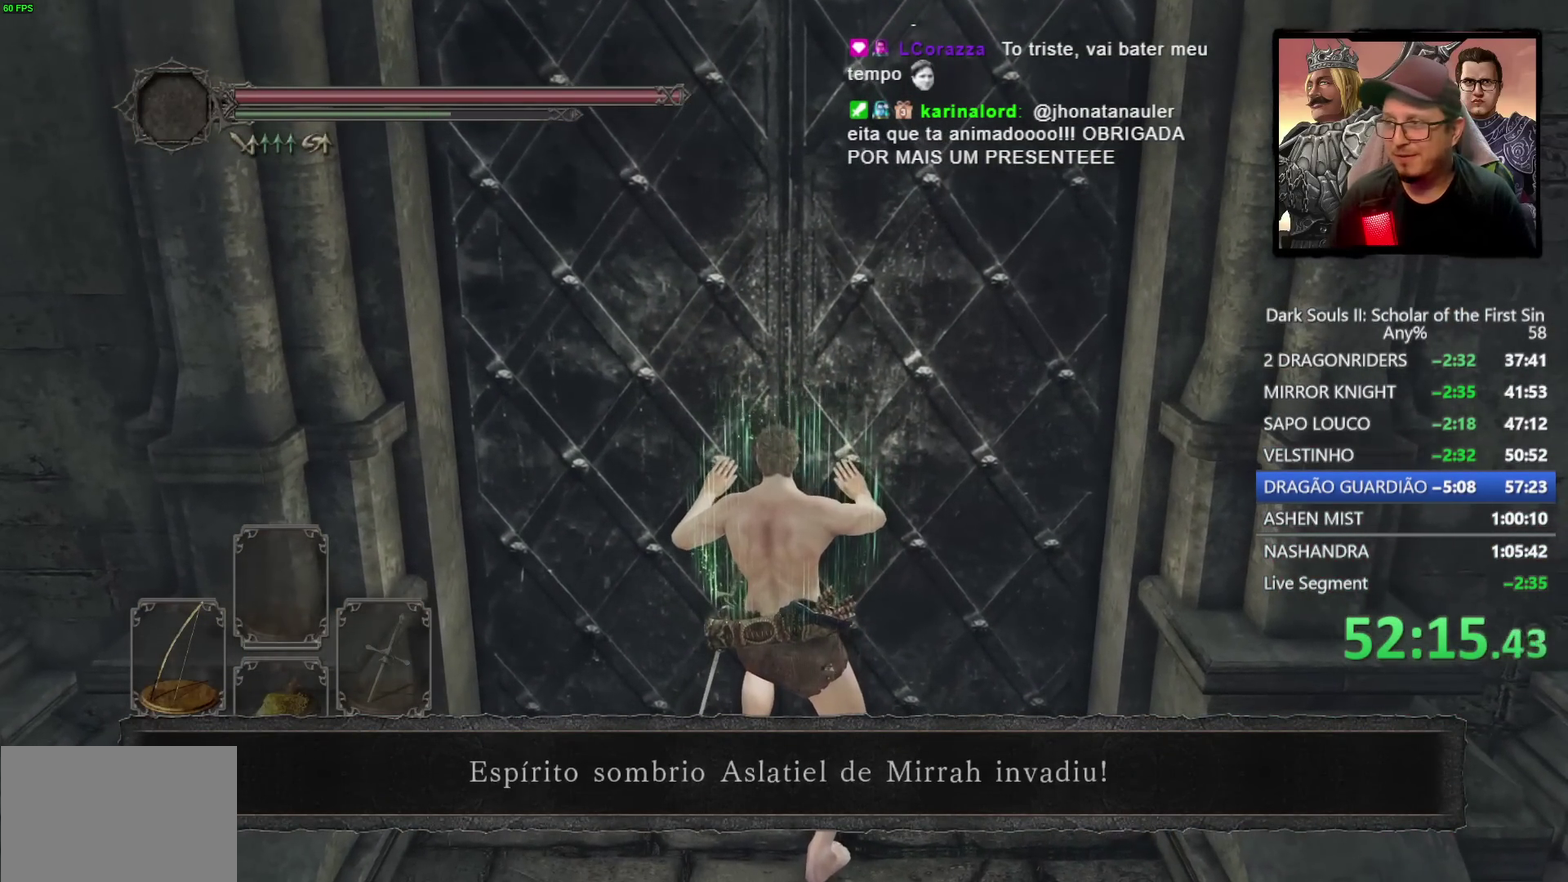
Gameplay with a controller (PlayStation layout); each line is a JSON object with the inputs held at the frame after it. "events" lists button and stick changes between this image and that frame as [ms after this image, input, new state], when the widget could be followed in between.
{"buttons": [], "left_stick": "center", "right_stick": "center", "events": []}
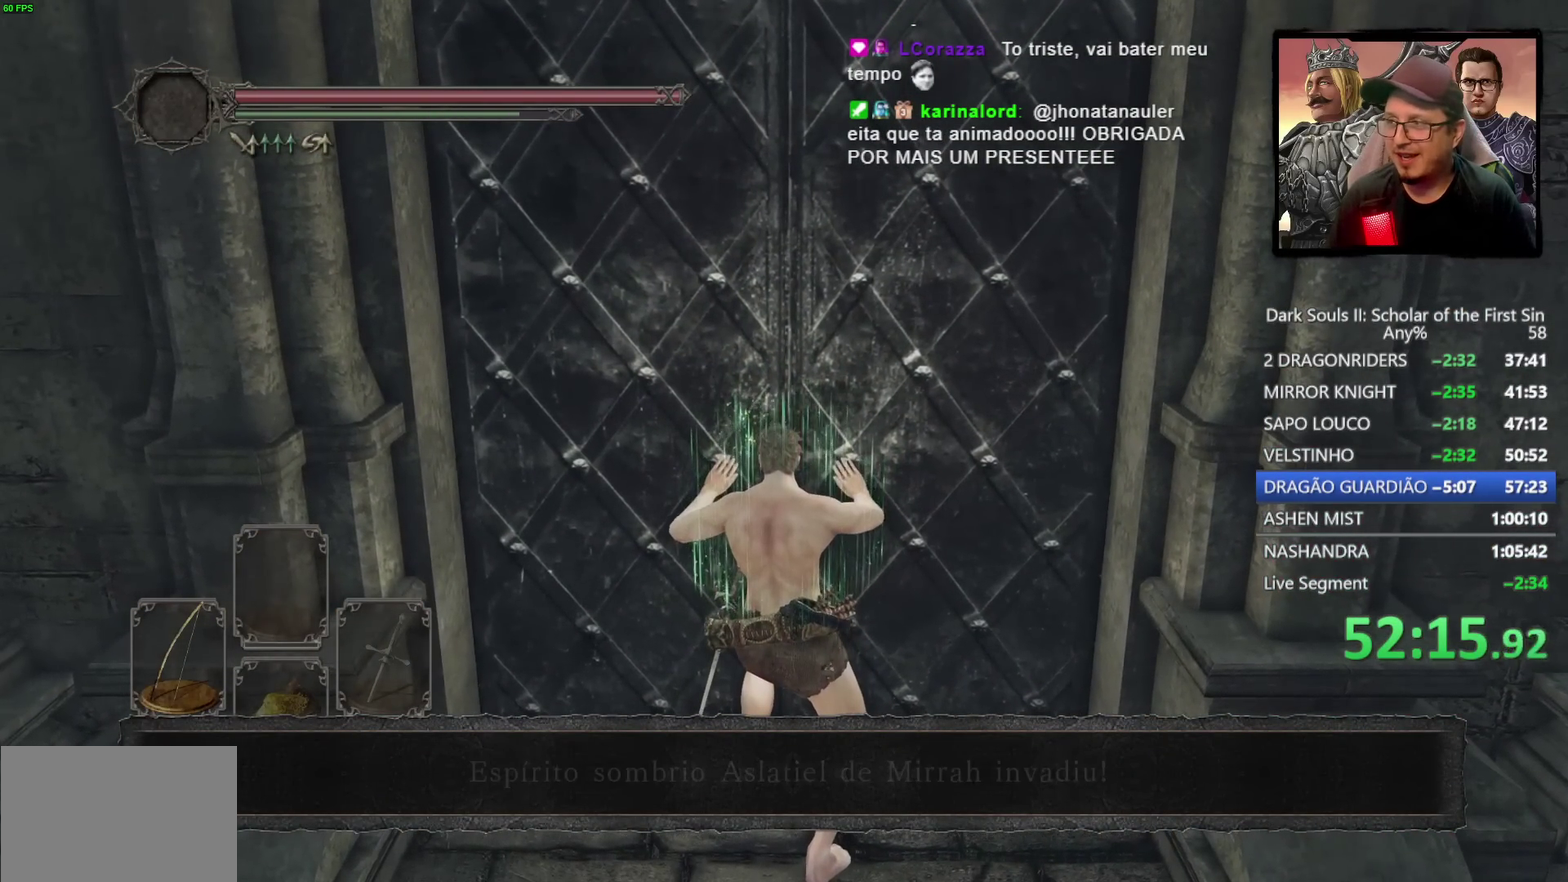
{"buttons": [], "left_stick": "center", "right_stick": "center", "events": []}
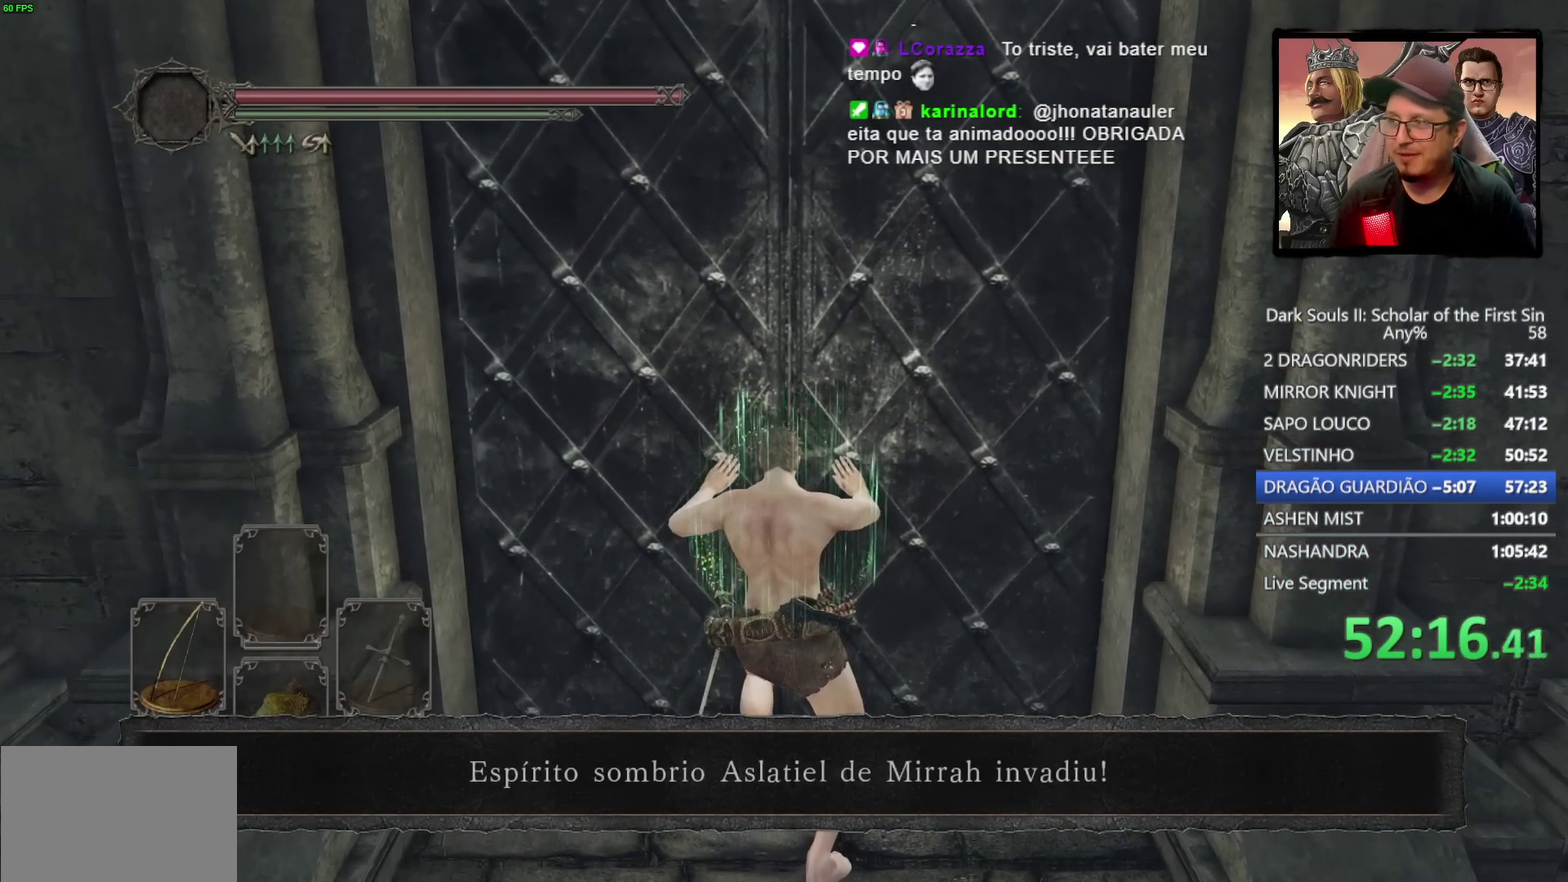
{"buttons": [], "left_stick": "center", "right_stick": "center", "events": []}
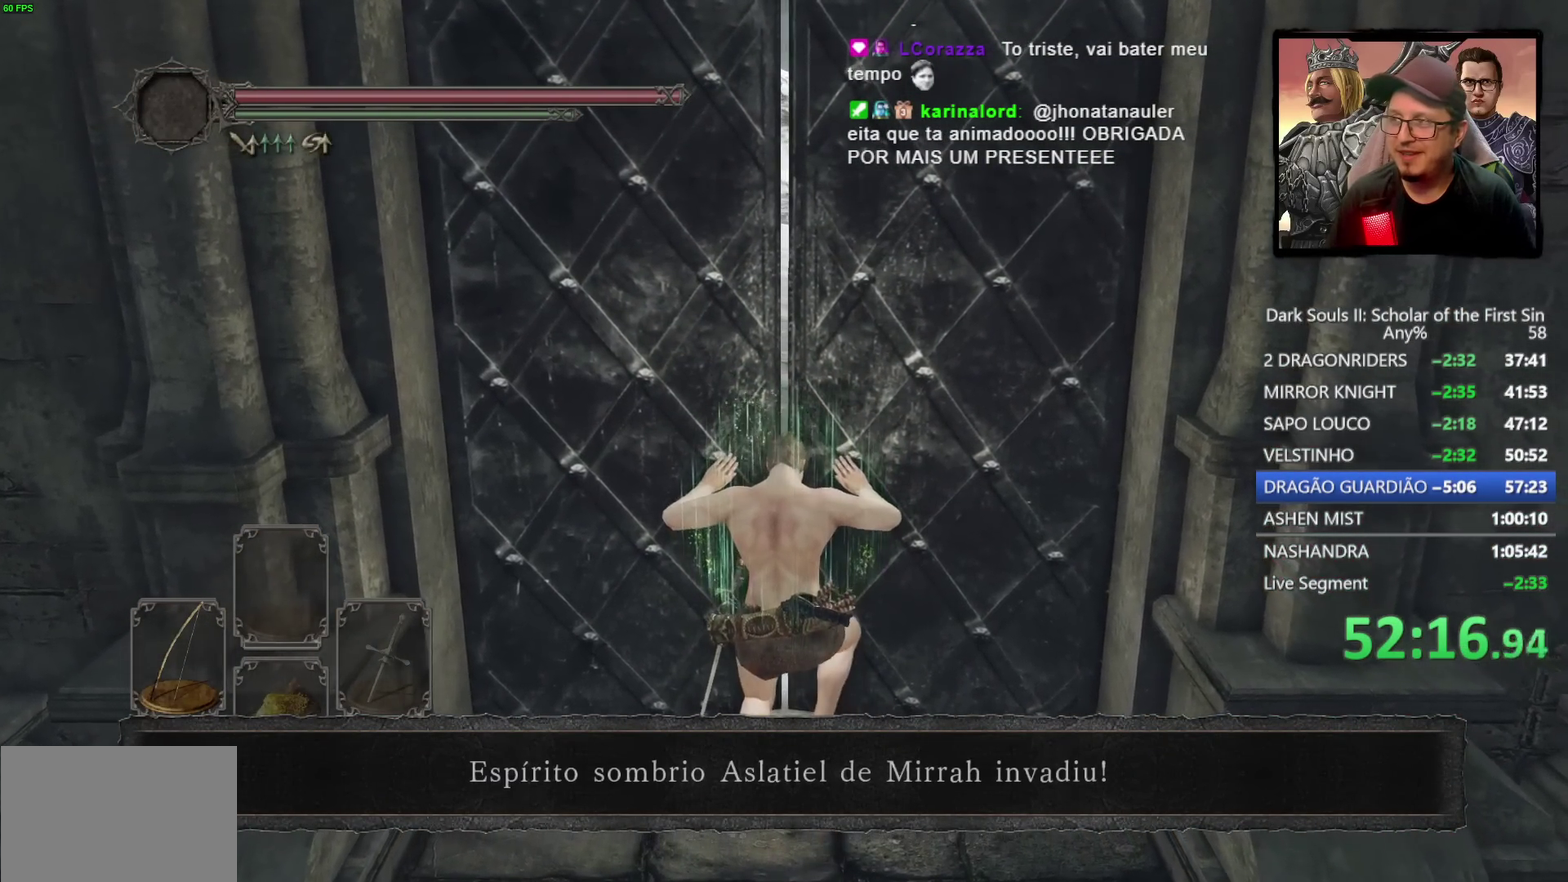
{"buttons": [], "left_stick": "center", "right_stick": "center", "events": []}
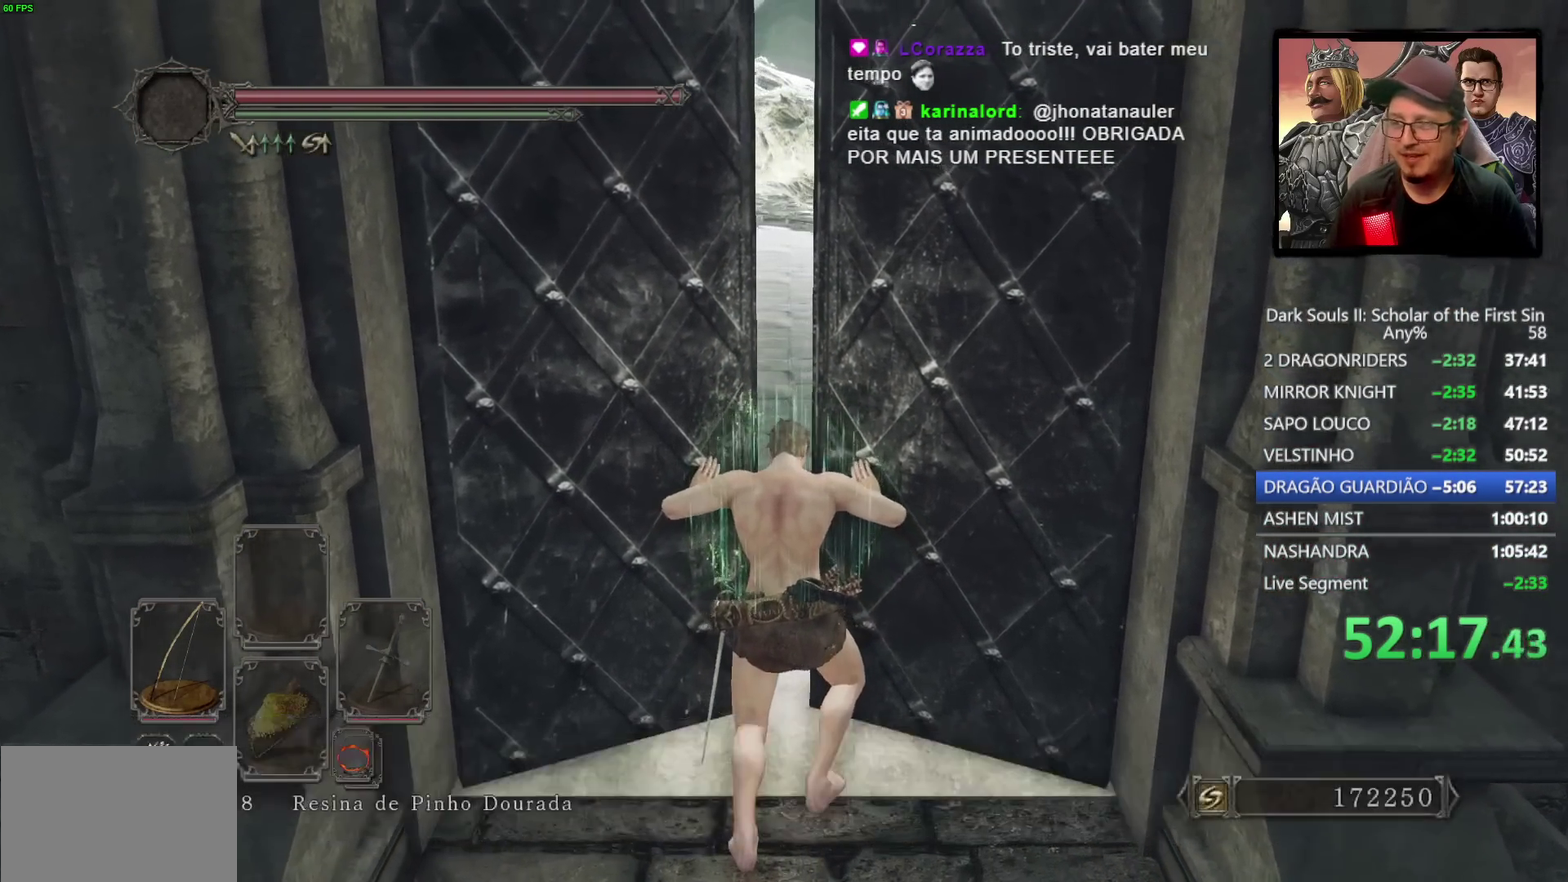
{"buttons": [], "left_stick": "center", "right_stick": "center", "events": [[117, "right_stick", "up-left"], [233, "right_stick", "center"]]}
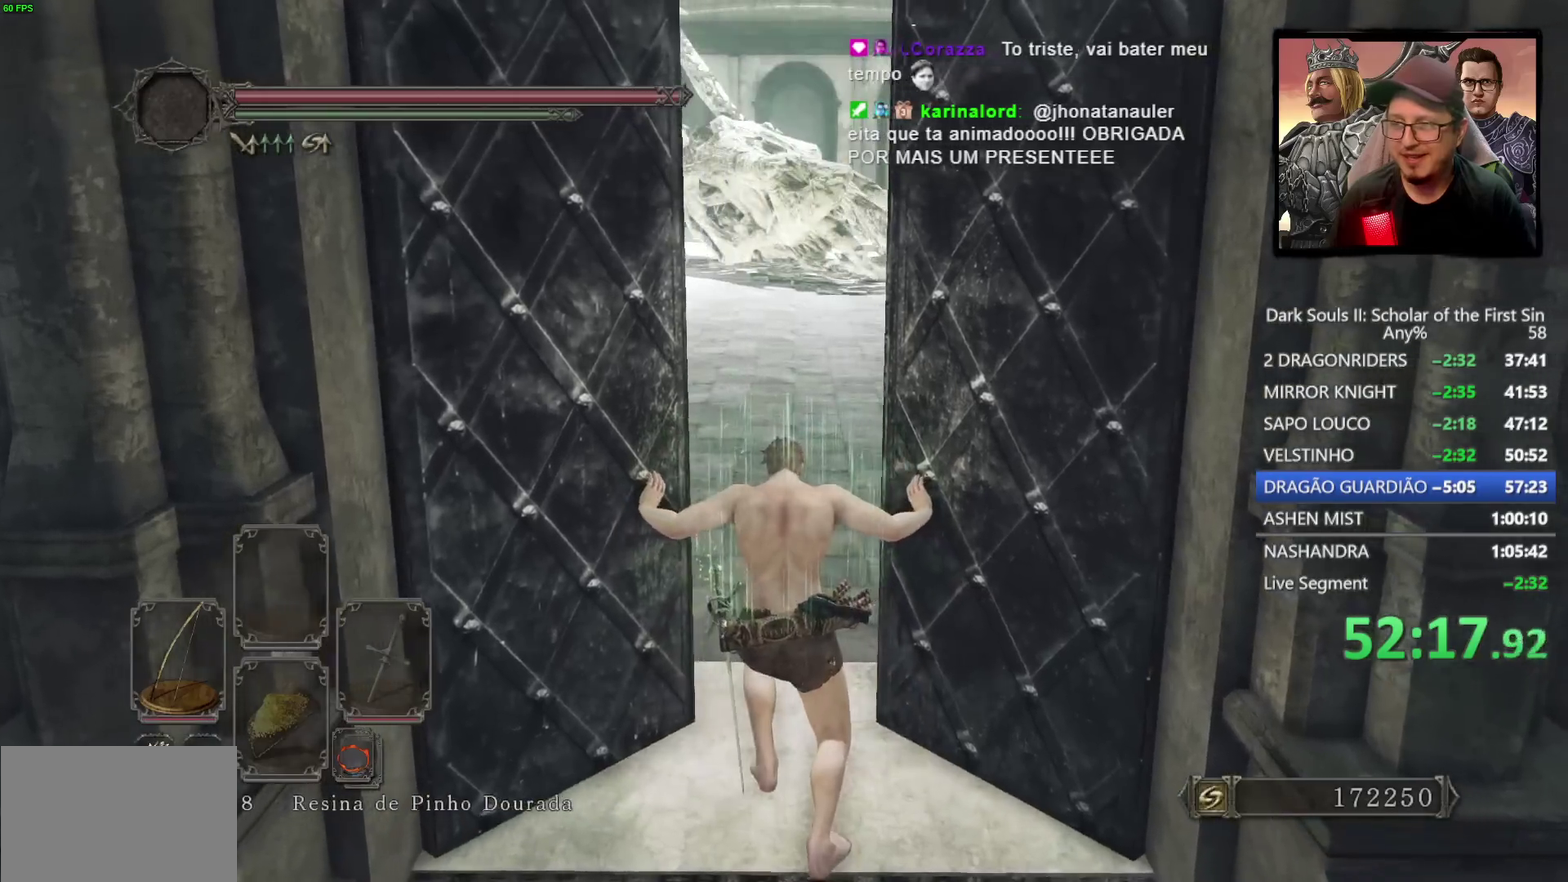
{"buttons": ["CIRCLE"], "left_stick": "up", "right_stick": "center", "events": [[217, "left_stick", "up"], [333, "CIRCLE", "down"]]}
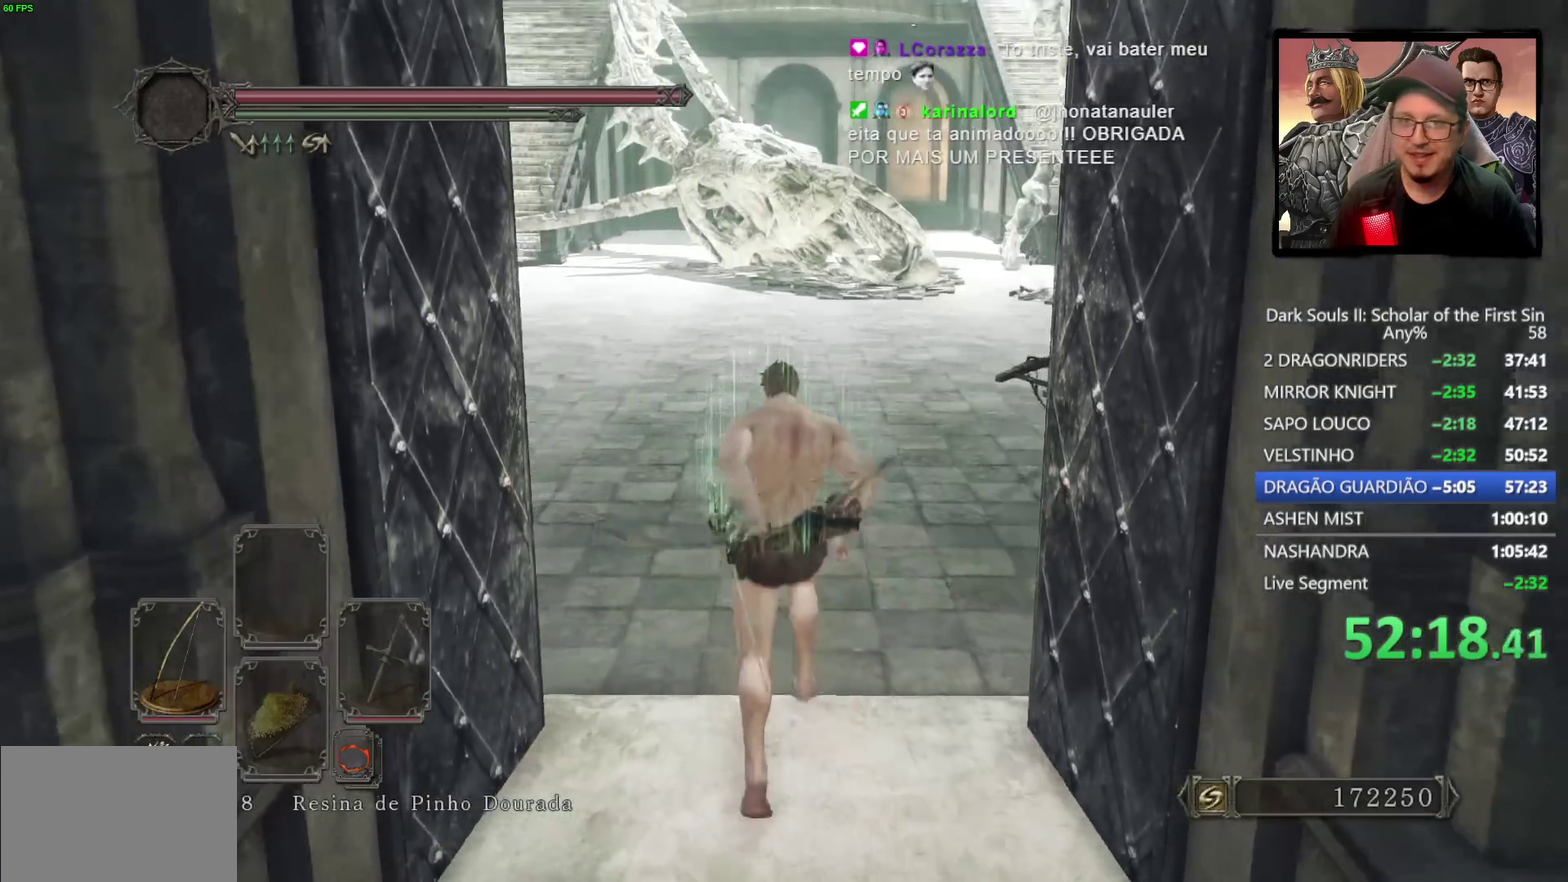
{"buttons": ["CIRCLE"], "left_stick": "up", "right_stick": "center", "events": [[167, "left_stick", "up-left"], [217, "right_stick", "left"], [350, "right_stick", "center"], [450, "left_stick", "up"]]}
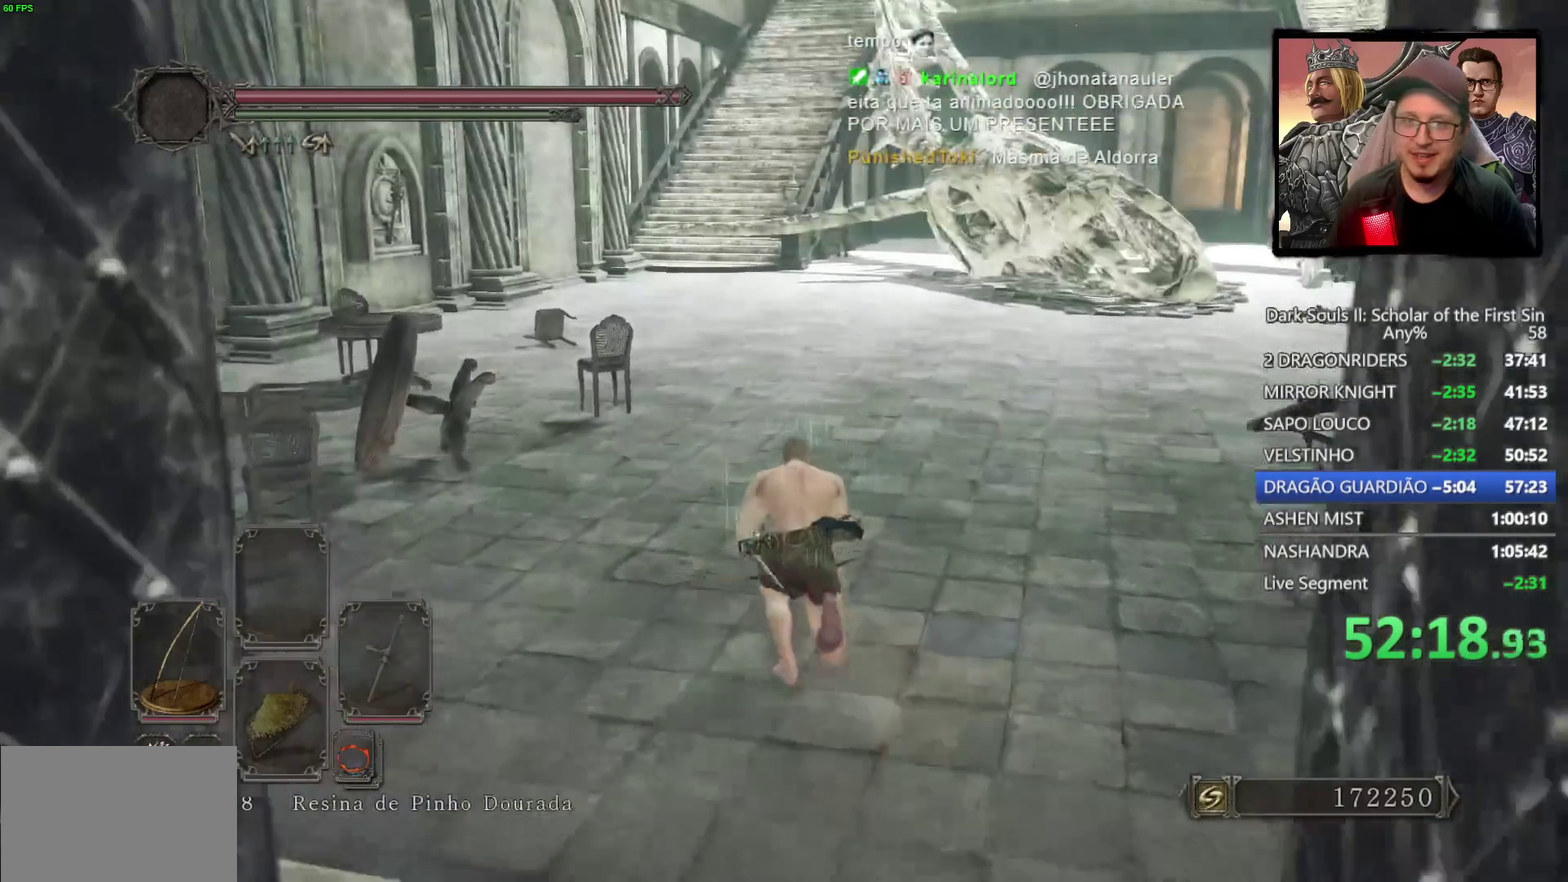
{"buttons": ["CIRCLE"], "left_stick": "up", "right_stick": "center", "events": [[283, "right_stick", "down-left"], [350, "right_stick", "center"]]}
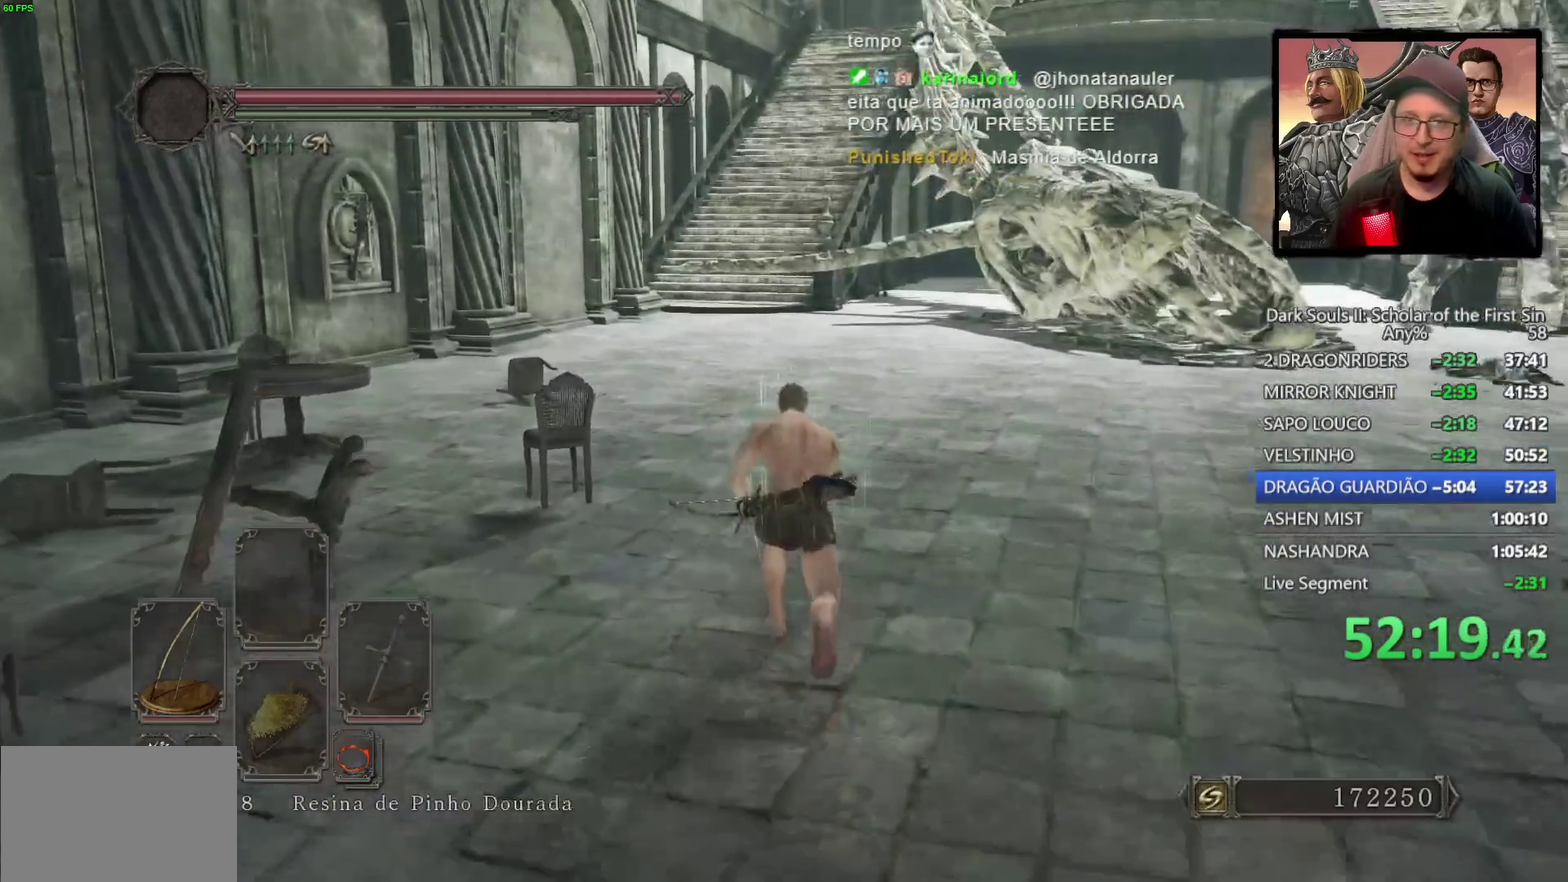
{"buttons": ["CIRCLE"], "left_stick": "up", "right_stick": "center", "events": [[217, "right_stick", "down-left"], [267, "right_stick", "center"]]}
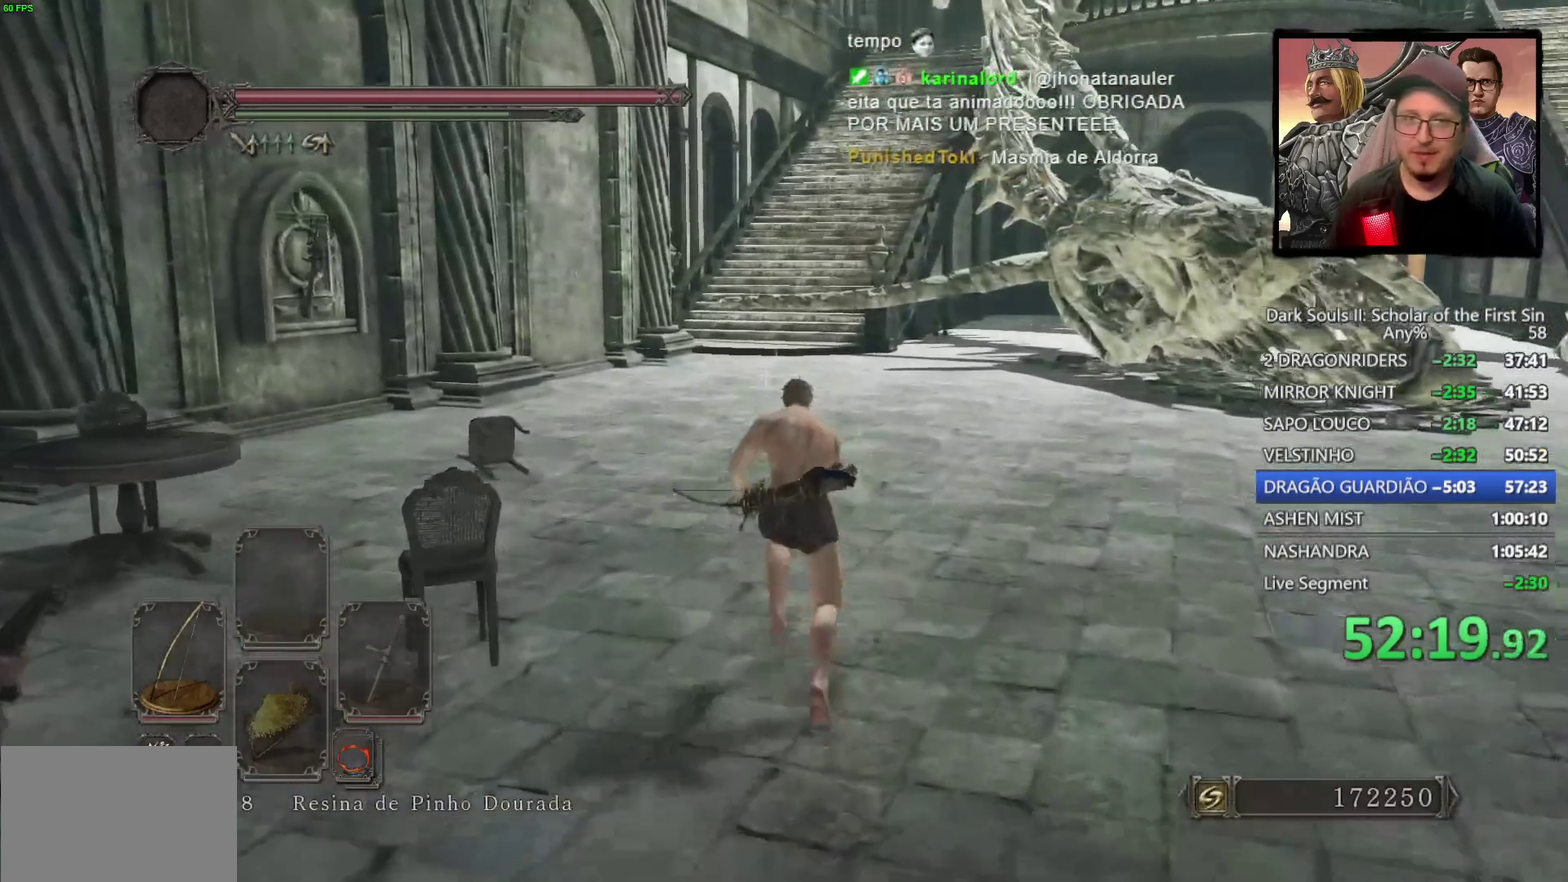
{"buttons": ["CIRCLE"], "left_stick": "up", "right_stick": "center", "events": [[217, "right_stick", "left"], [267, "right_stick", "center"]]}
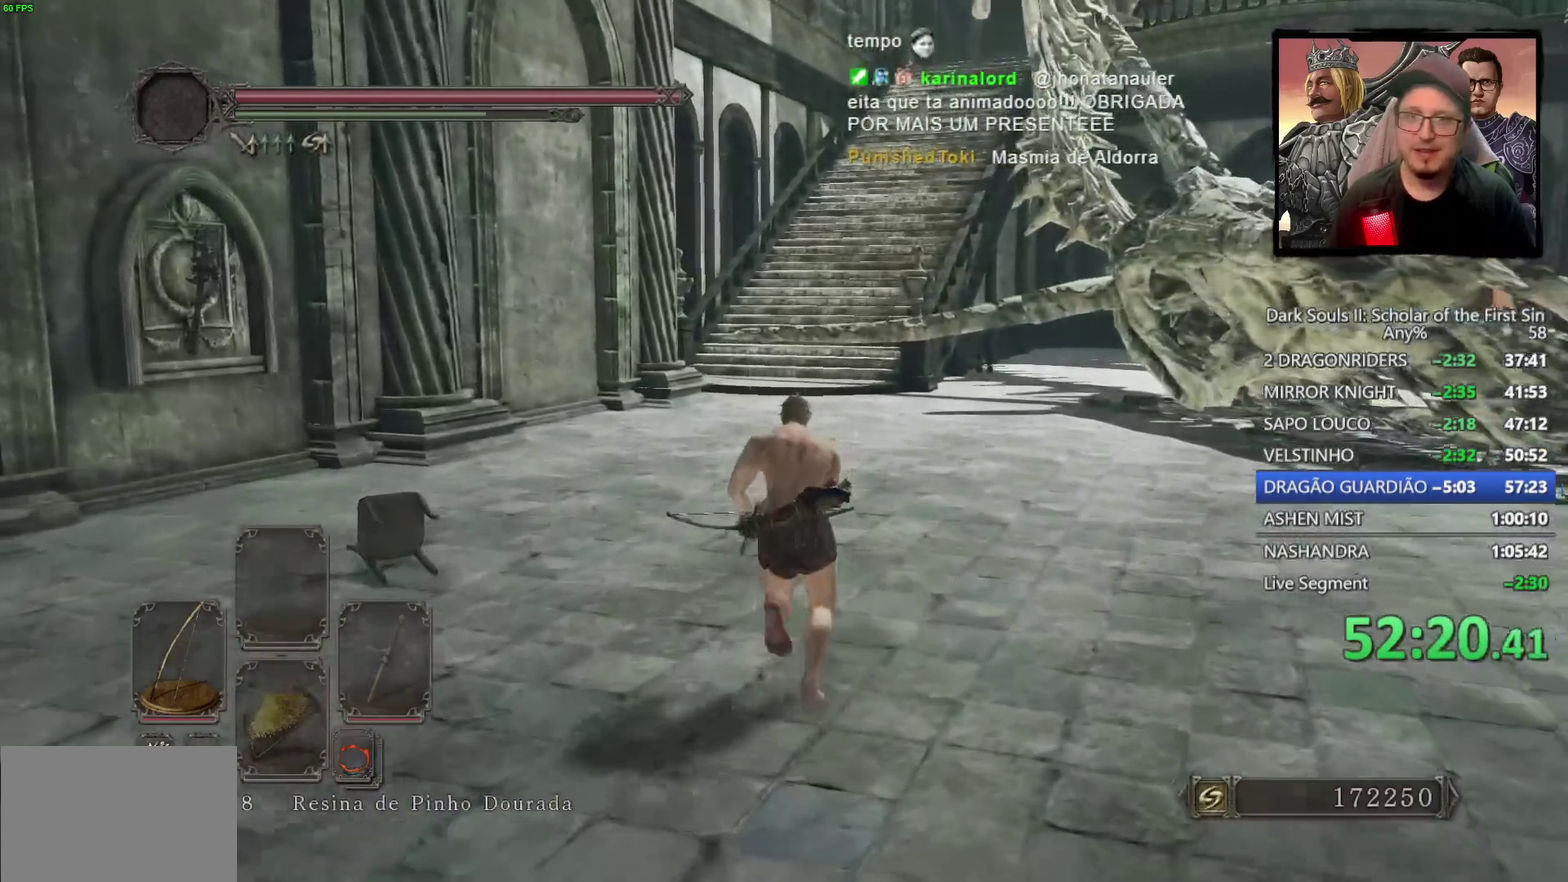
{"buttons": ["CIRCLE"], "left_stick": "up", "right_stick": "center", "events": [[367, "right_stick", "down-left"], [433, "right_stick", "center"]]}
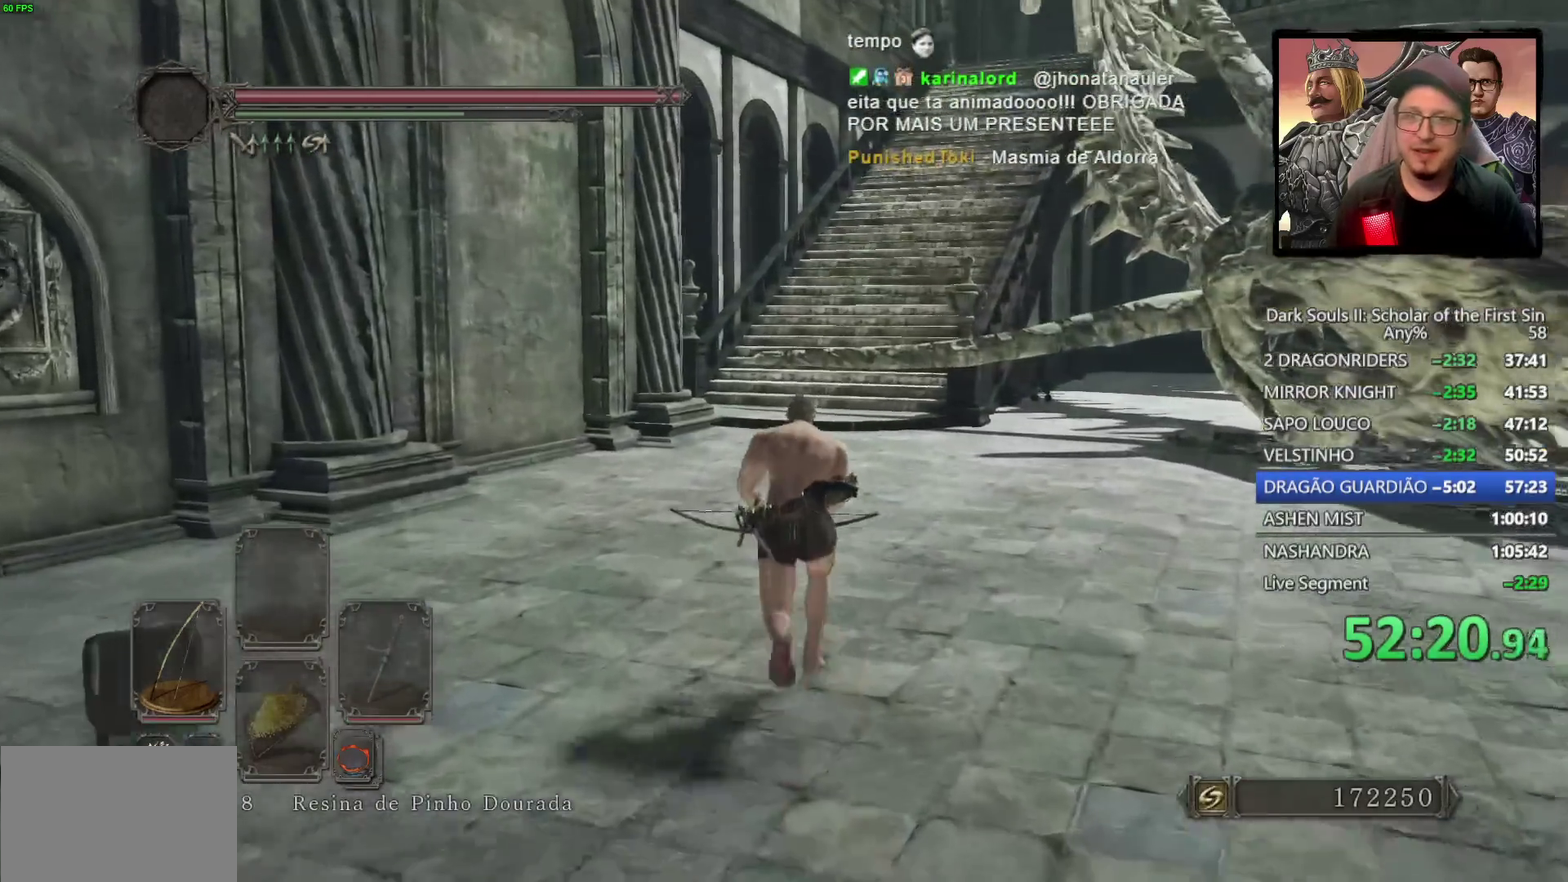
{"buttons": ["CIRCLE"], "left_stick": "up", "right_stick": "center", "events": []}
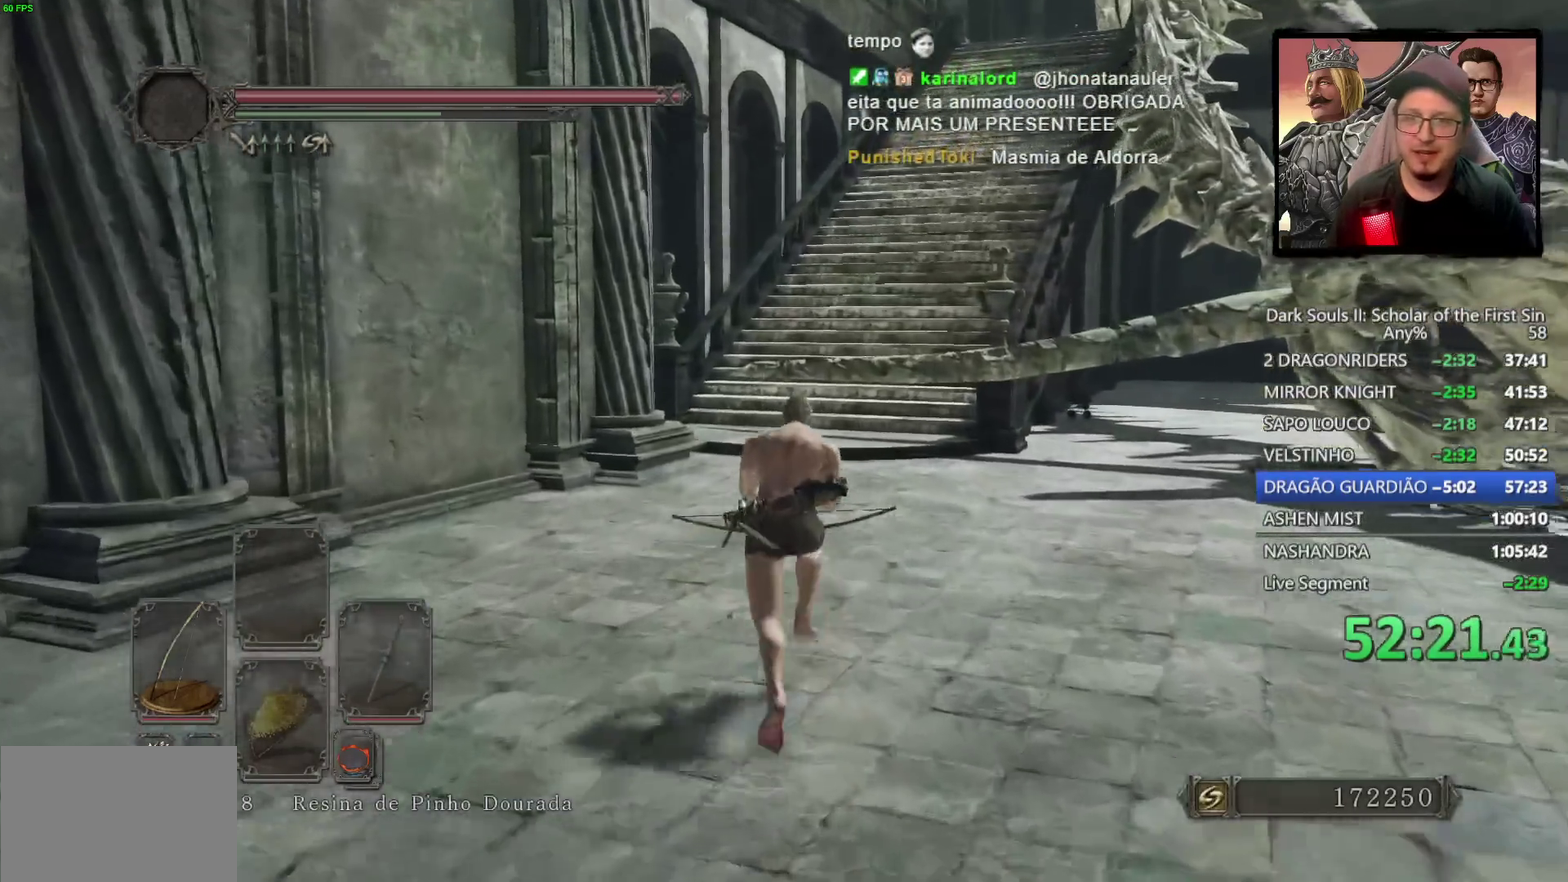
{"buttons": ["CIRCLE"], "left_stick": "up", "right_stick": "down-left"}
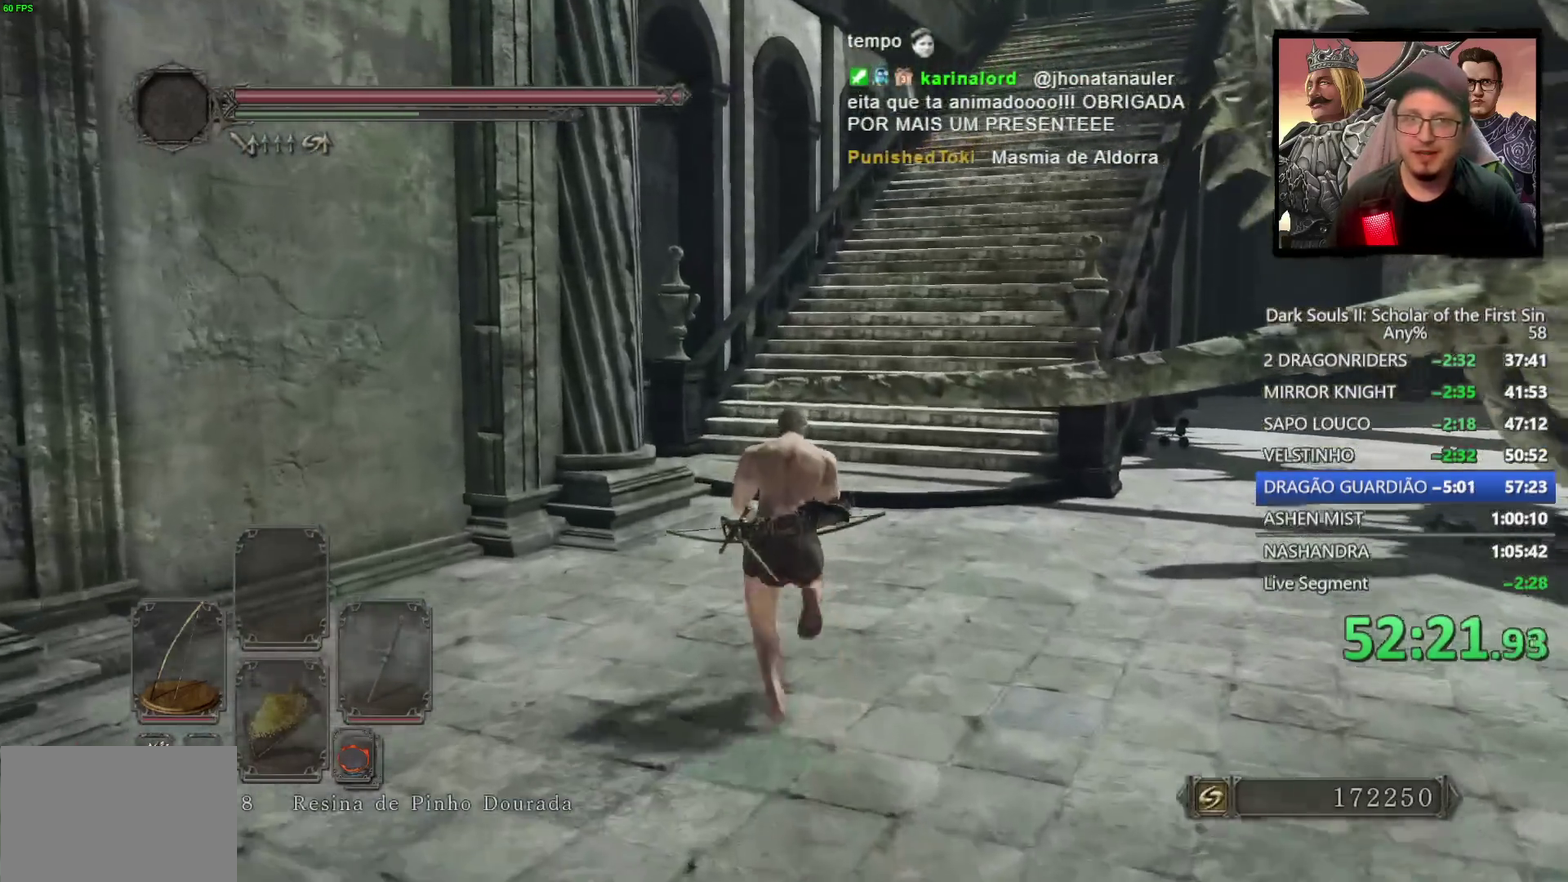
{"buttons": ["CIRCLE"], "left_stick": "up", "right_stick": "center"}
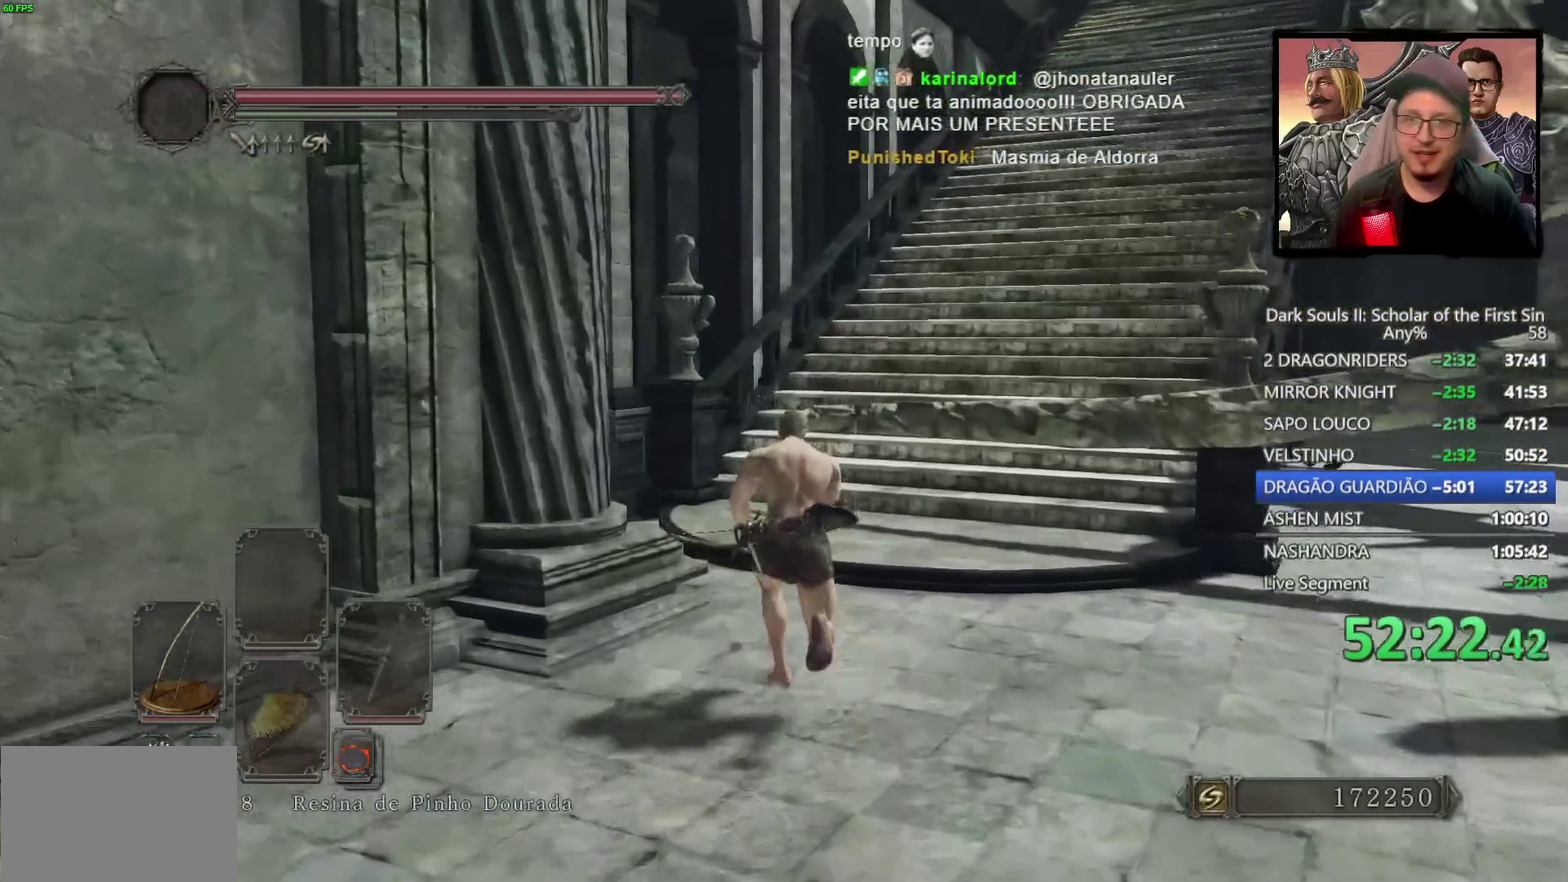
{"buttons": ["CIRCLE"], "left_stick": "up", "right_stick": "center", "events": []}
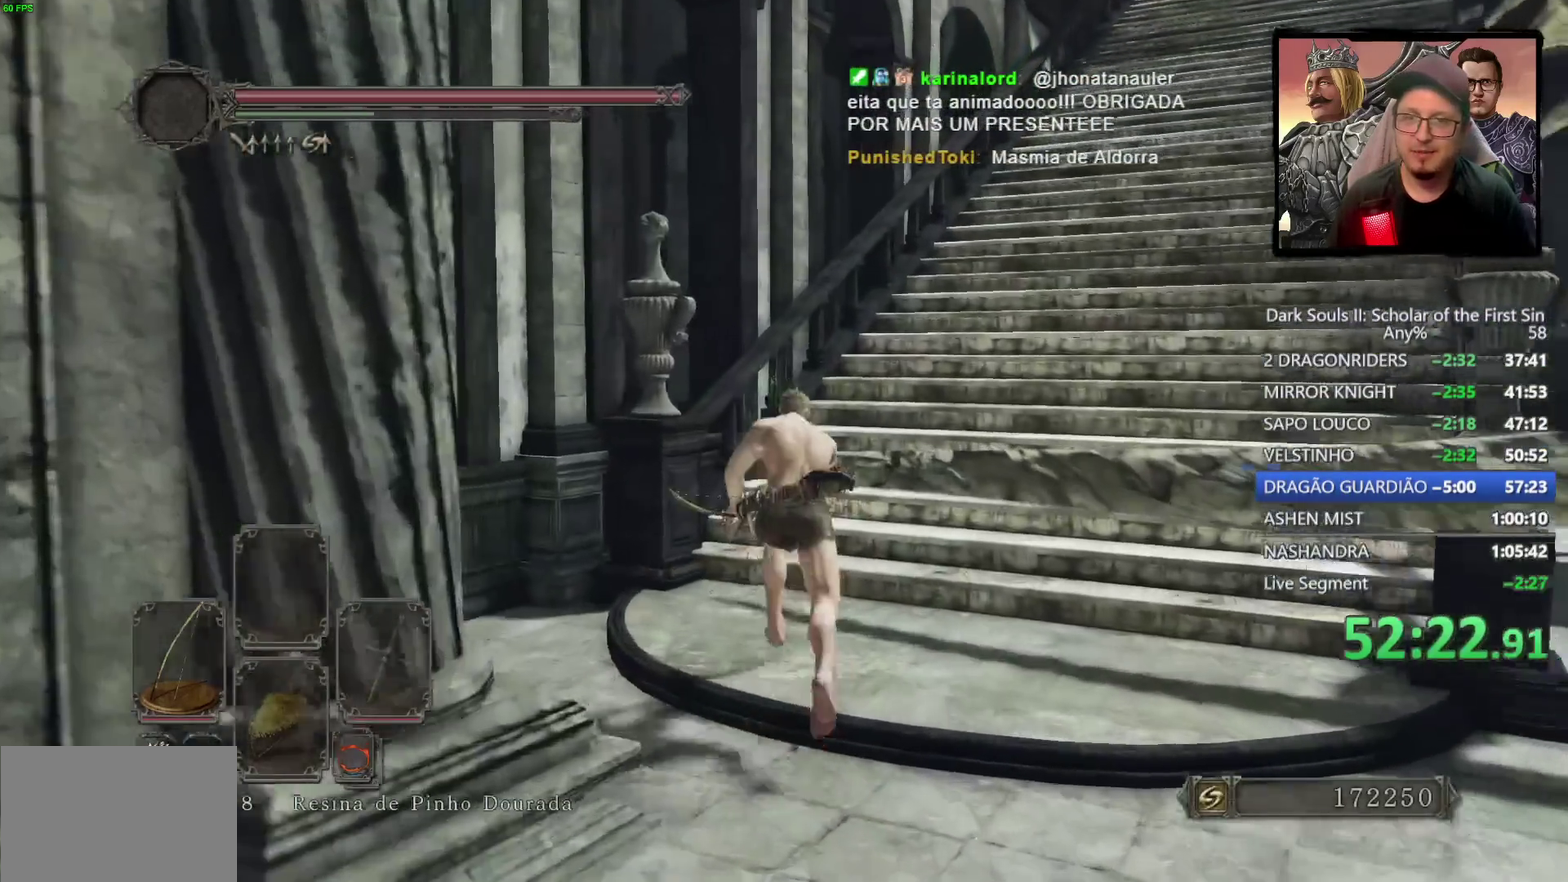
{"buttons": [], "left_stick": "up", "right_stick": "right"}
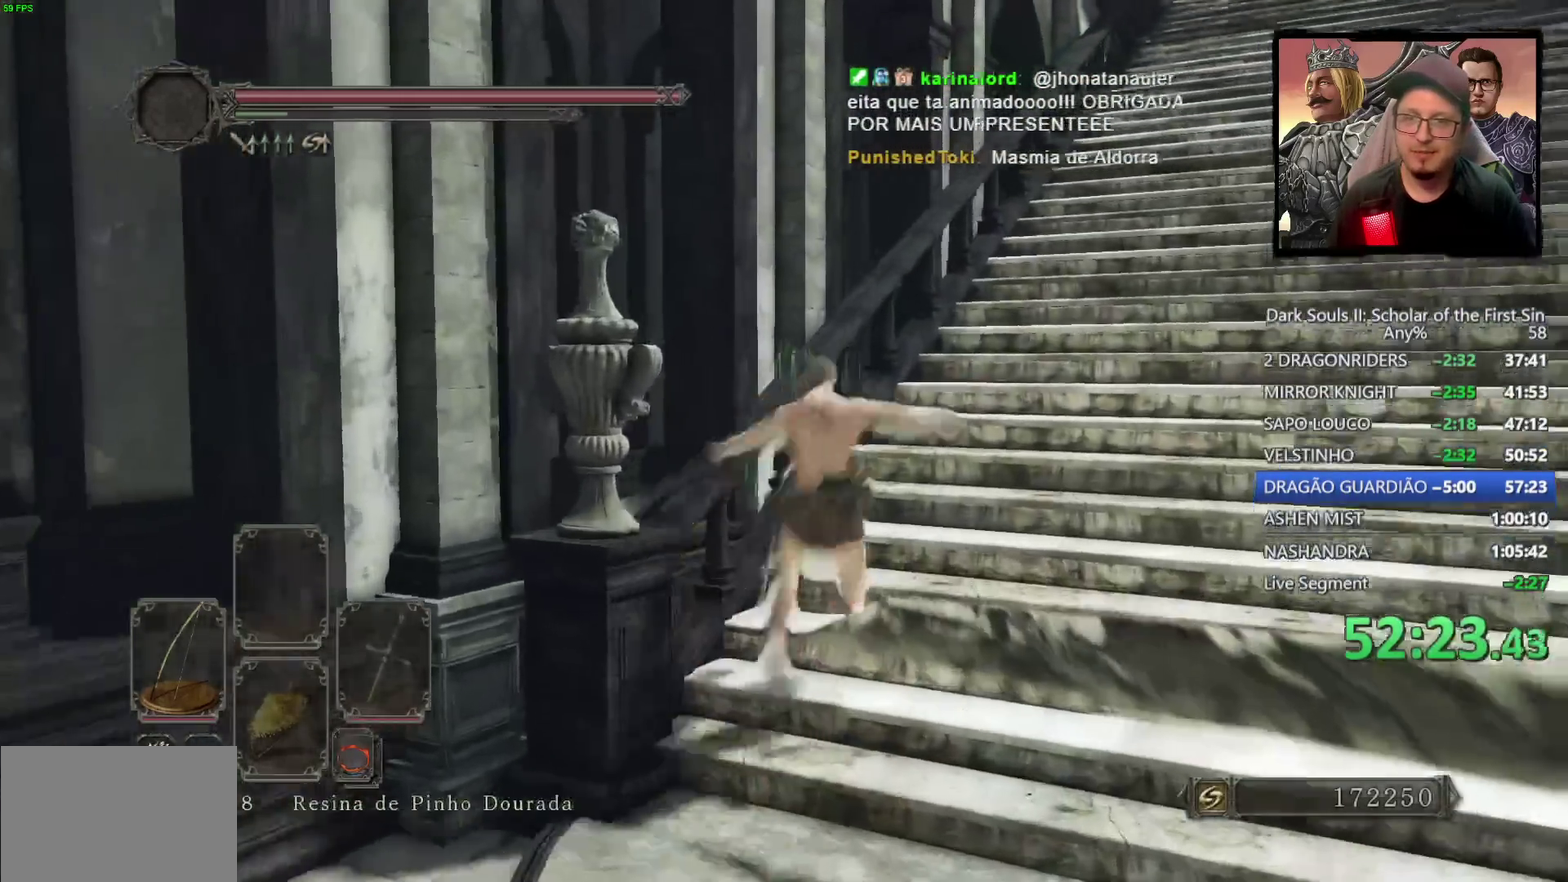
{"buttons": [], "left_stick": "up-right", "right_stick": "down-right", "events": [[50, "right_stick", "up-left"], [133, "left_stick", "up-right"], [133, "right_stick", "down-right"], [200, "right_stick", "center"], [450, "right_stick", "down"], [500, "right_stick", "down-right"]]}
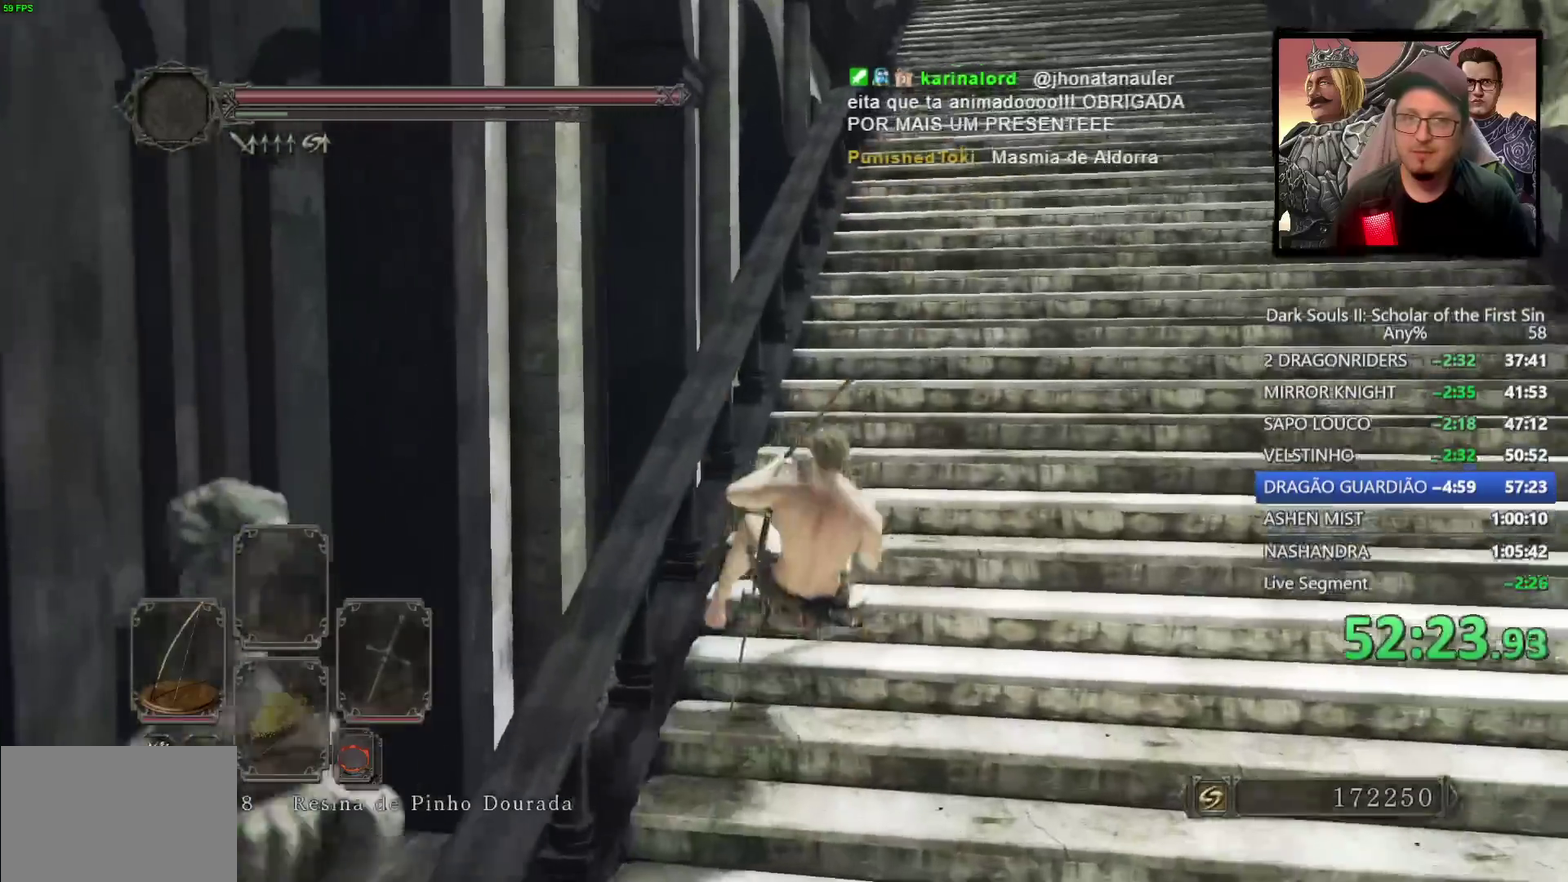
{"buttons": [], "left_stick": "up-right", "right_stick": "down-right", "events": [[117, "right_stick", "center"], [350, "right_stick", "down"], [433, "right_stick", "down-right"]]}
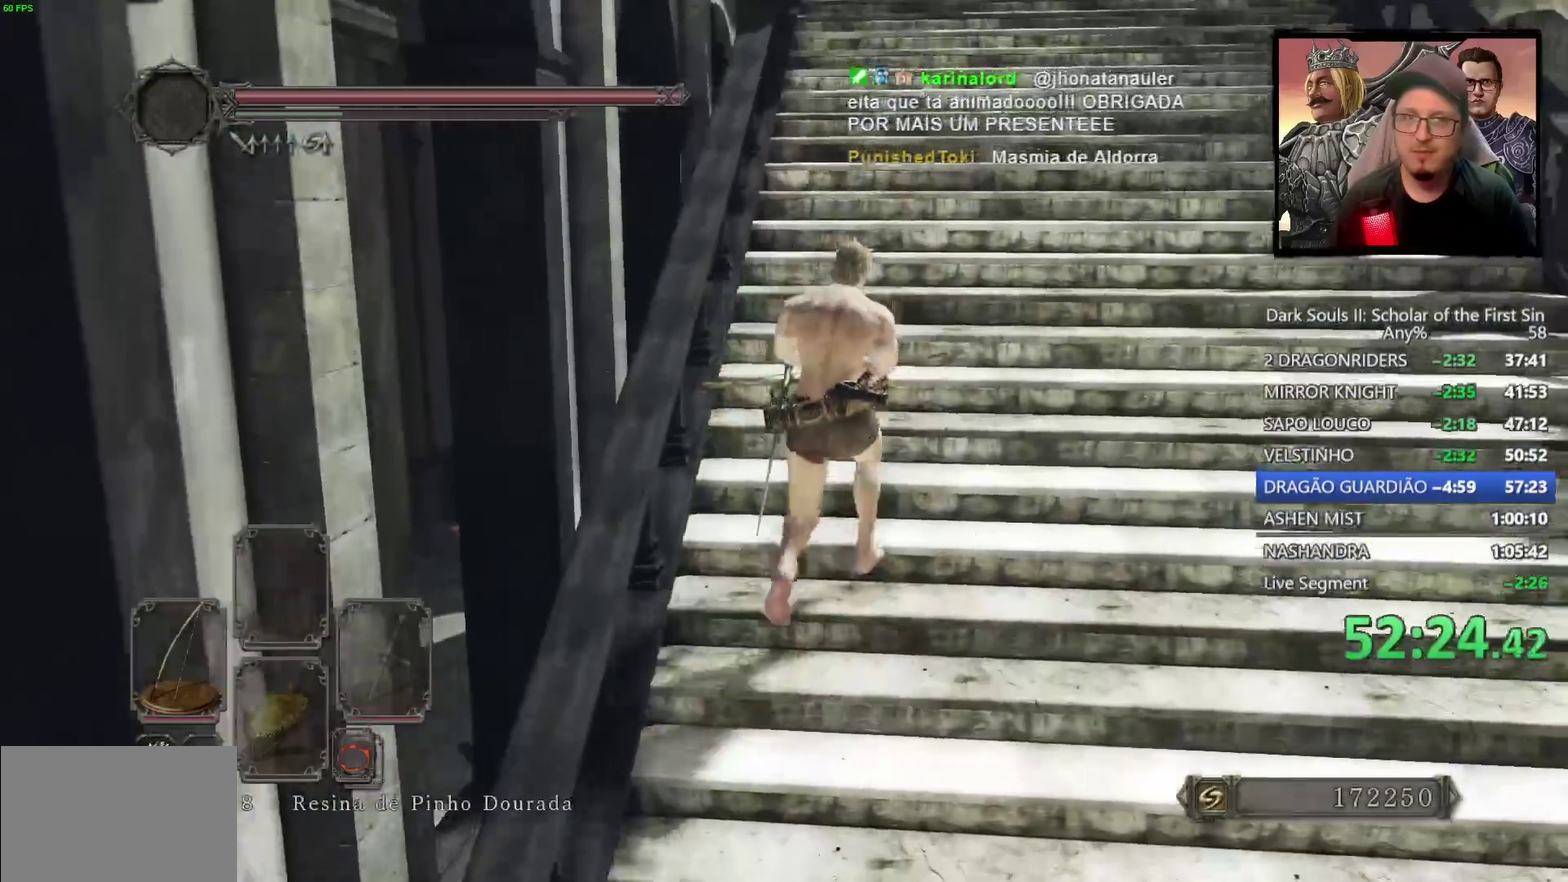
{"buttons": ["CIRCLE"], "left_stick": "up-right", "right_stick": "center", "events": [[67, "right_stick", "center"], [183, "CIRCLE", "down"]]}
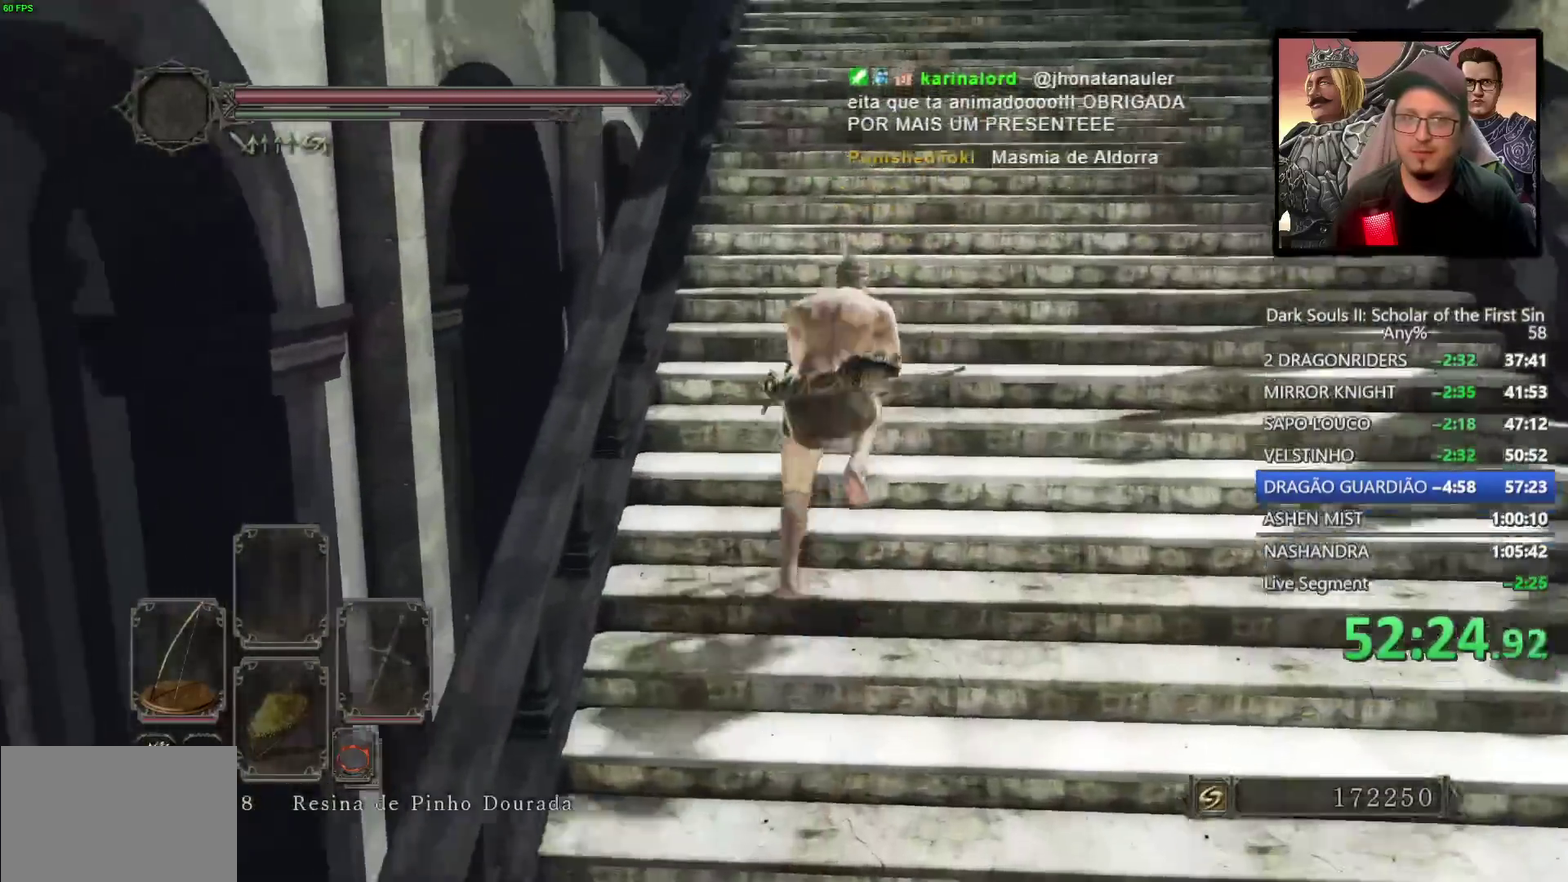
{"buttons": [], "left_stick": "up", "right_stick": "down-left", "events": [[267, "left_stick", "up"], [300, "CIRCLE", "up"], [433, "right_stick", "down-left"]]}
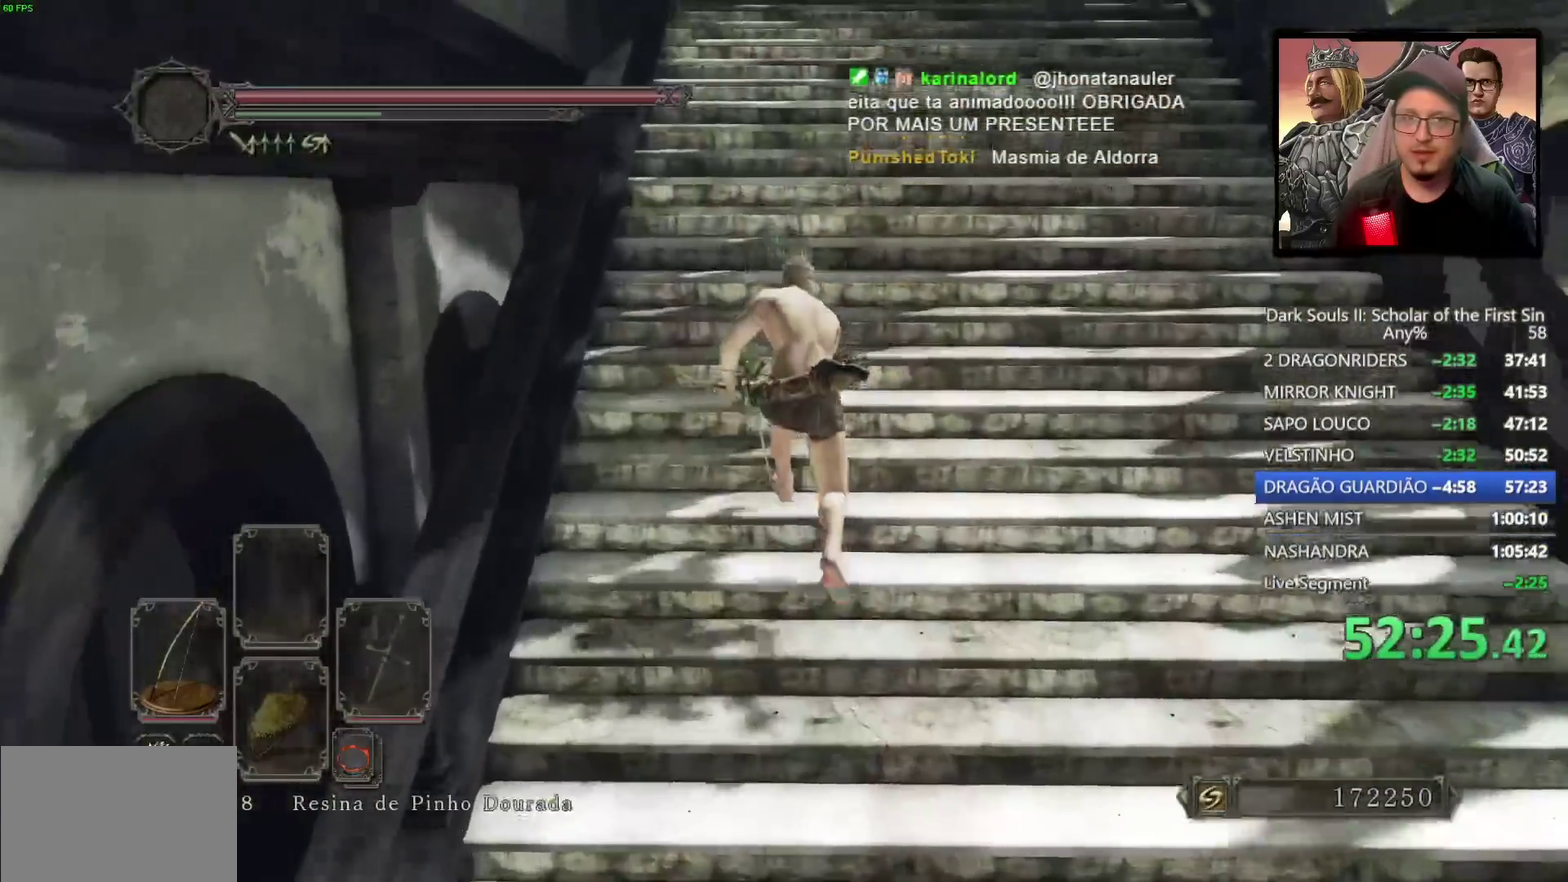
{"buttons": ["CIRCLE"], "left_stick": "up", "right_stick": "center", "events": [[67, "right_stick", "center"], [233, "CIRCLE", "down"]]}
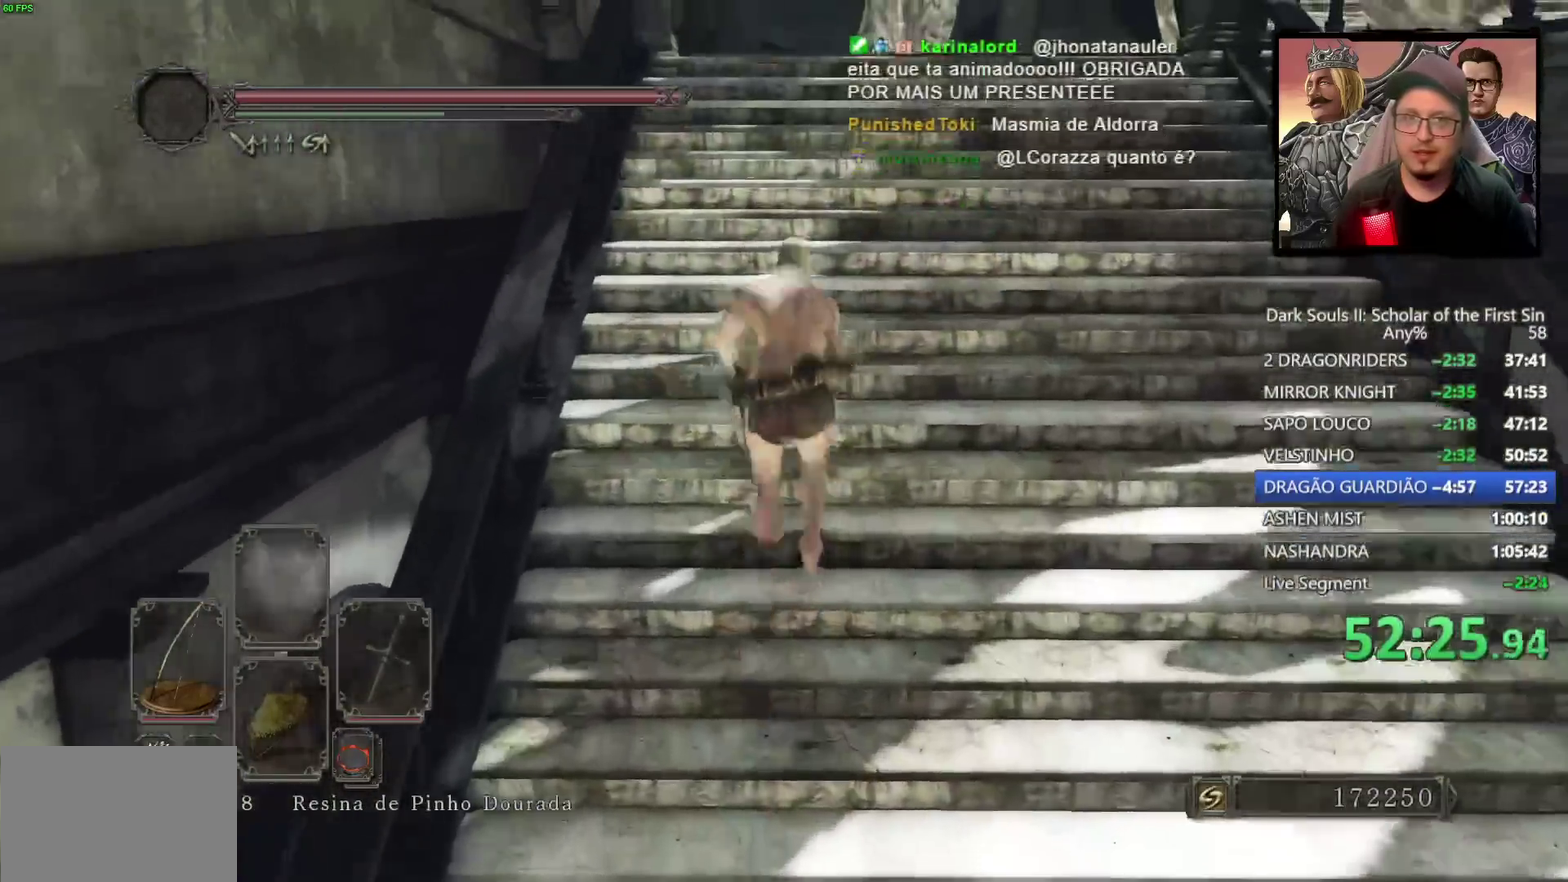
{"buttons": ["CIRCLE"], "left_stick": "up", "right_stick": "down-left", "events": [[100, "right_stick", "down-left"], [217, "right_stick", "center"], [417, "right_stick", "down-left"]]}
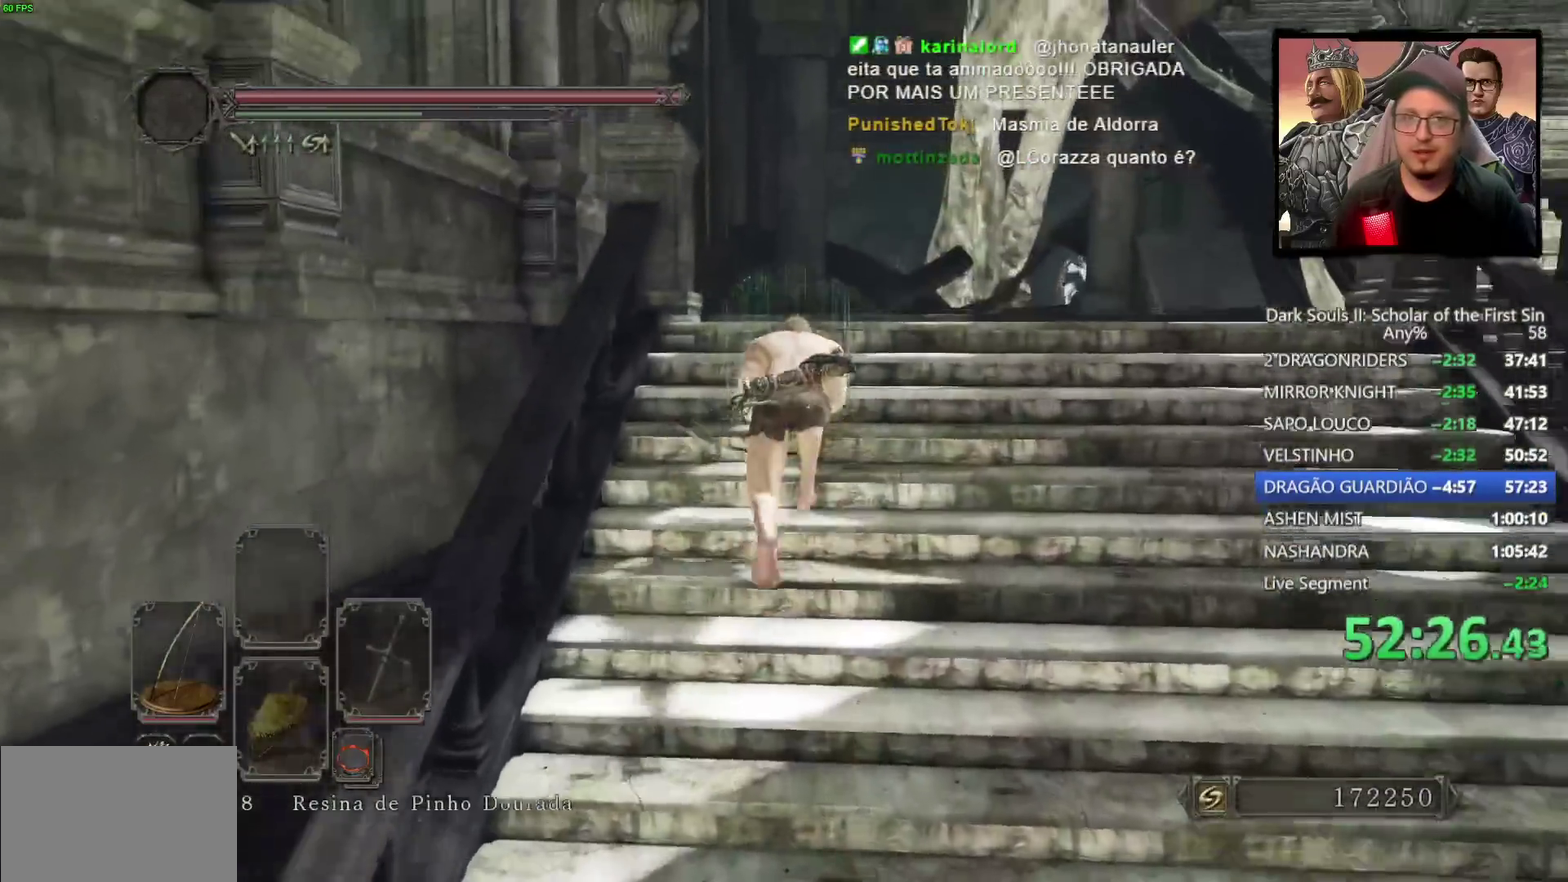
{"buttons": ["CIRCLE"], "left_stick": "up", "right_stick": "down-left", "events": []}
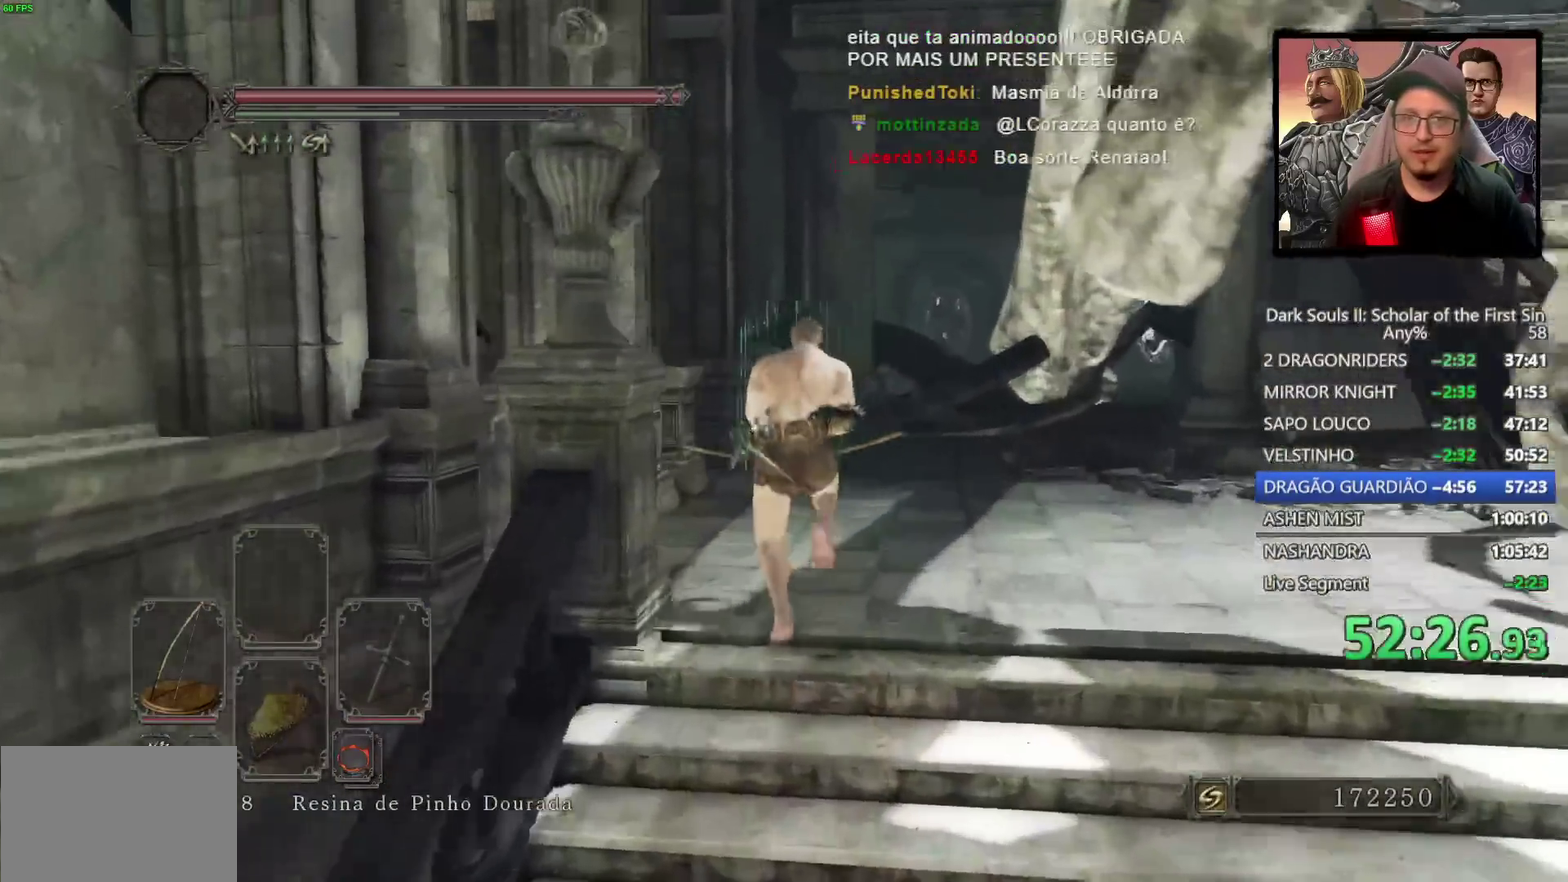
{"buttons": [], "left_stick": "up-right", "right_stick": "center", "events": [[283, "CIRCLE", "up"], [400, "right_stick", "center"], [500, "left_stick", "up-right"]]}
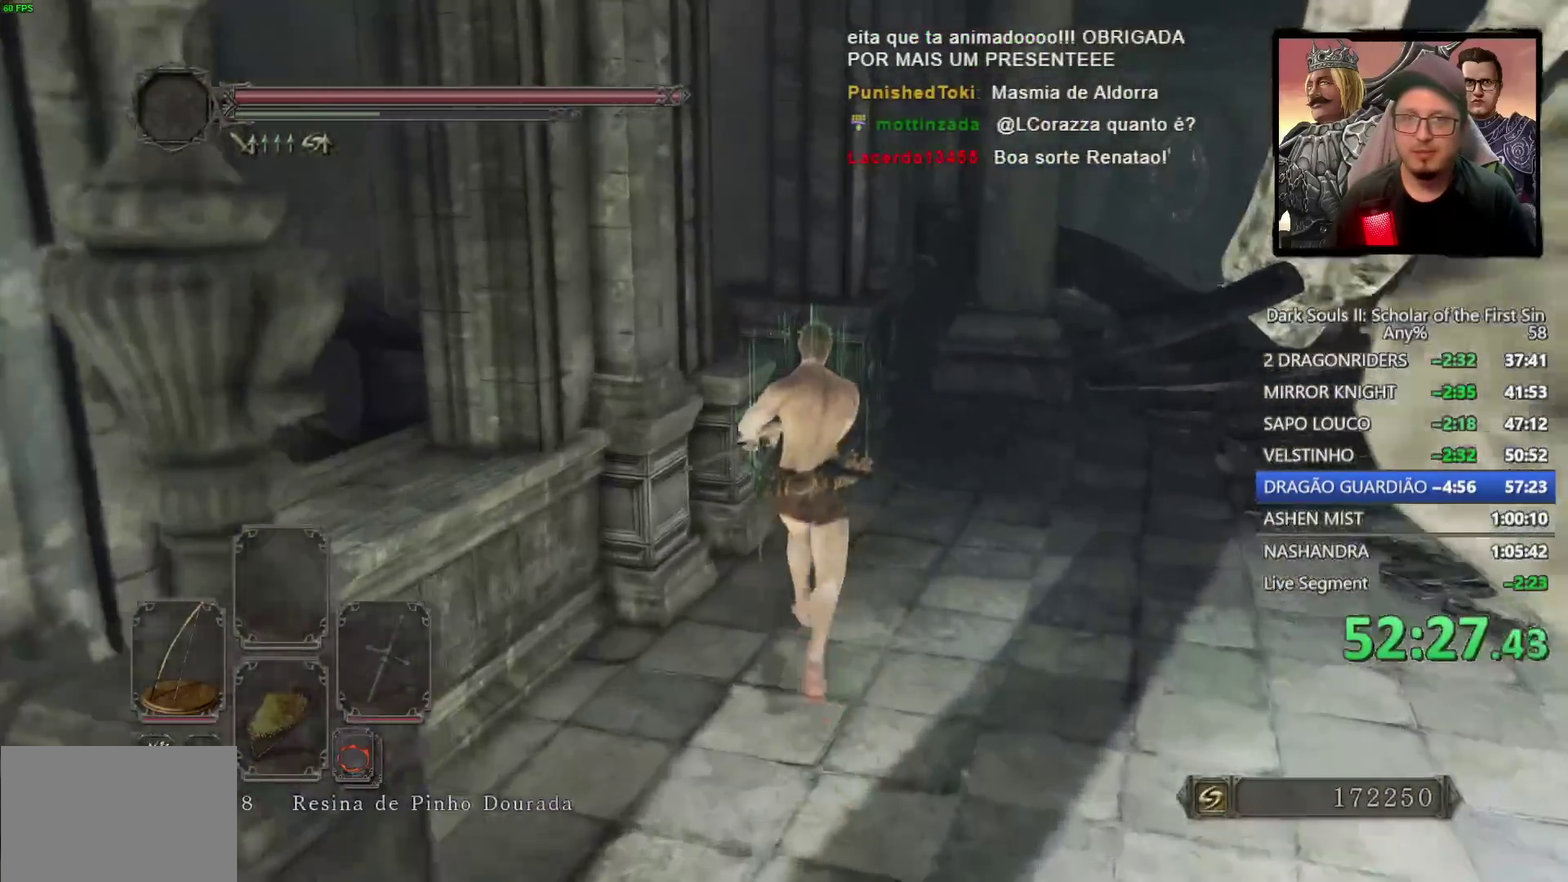
{"buttons": ["CIRCLE"], "left_stick": "up-left", "right_stick": "down-left", "events": [[217, "left_stick", "up"], [267, "CIRCLE", "down"], [417, "right_stick", "down-left"], [433, "left_stick", "up-left"]]}
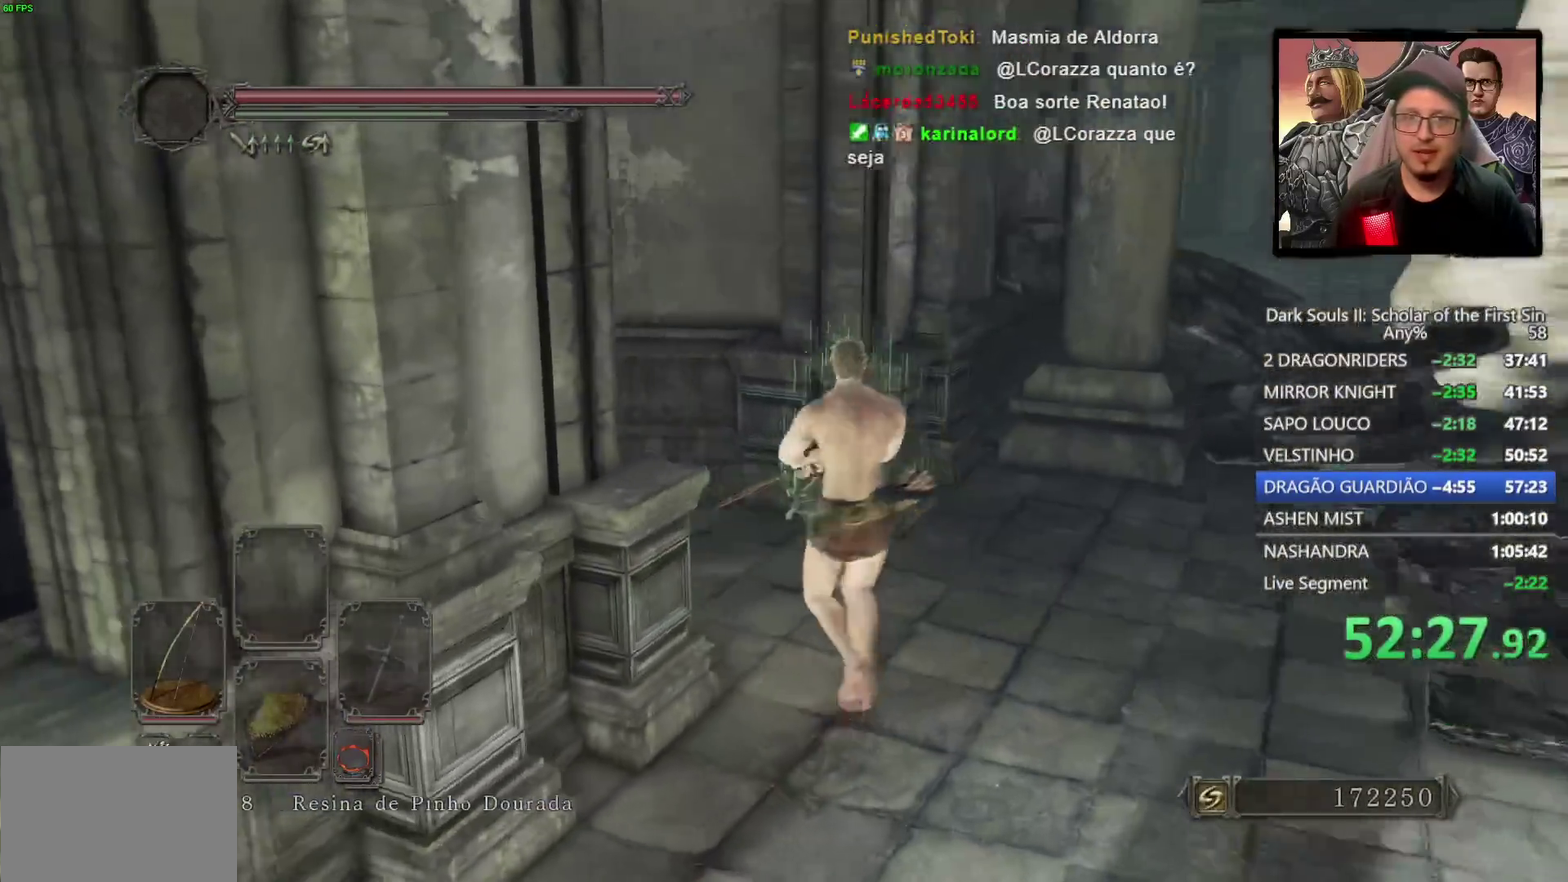
{"buttons": ["CIRCLE"], "left_stick": "up-left", "right_stick": "down-left", "events": []}
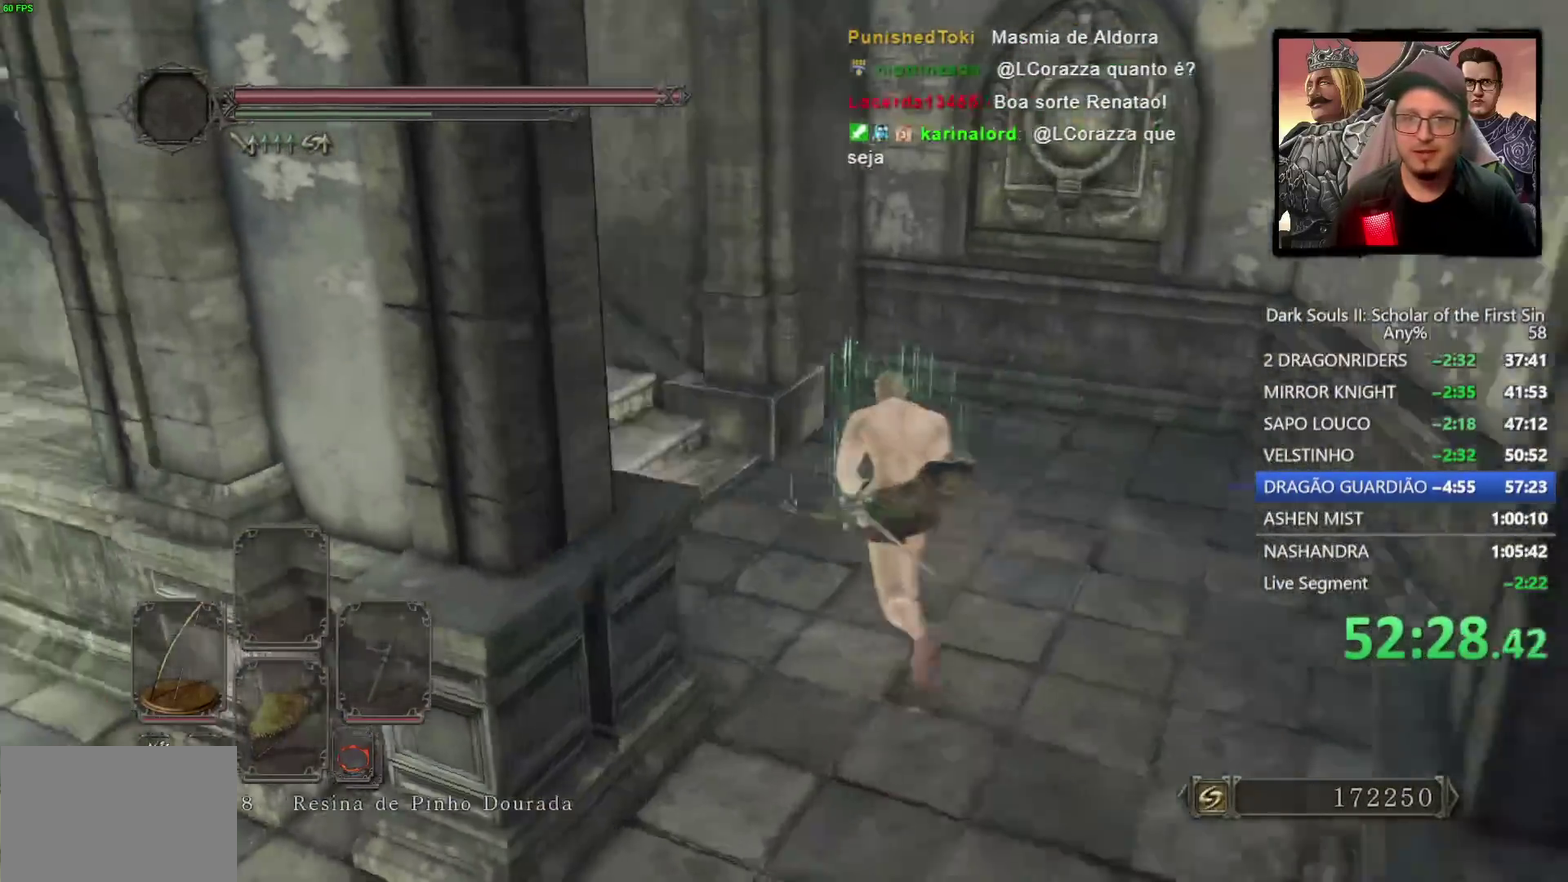
{"buttons": ["CIRCLE"], "left_stick": "up-left", "right_stick": "center", "events": [[33, "left_stick", "down-right"], [167, "left_stick", "up-left"], [200, "right_stick", "center"], [367, "right_stick", "up-left"], [483, "right_stick", "center"]]}
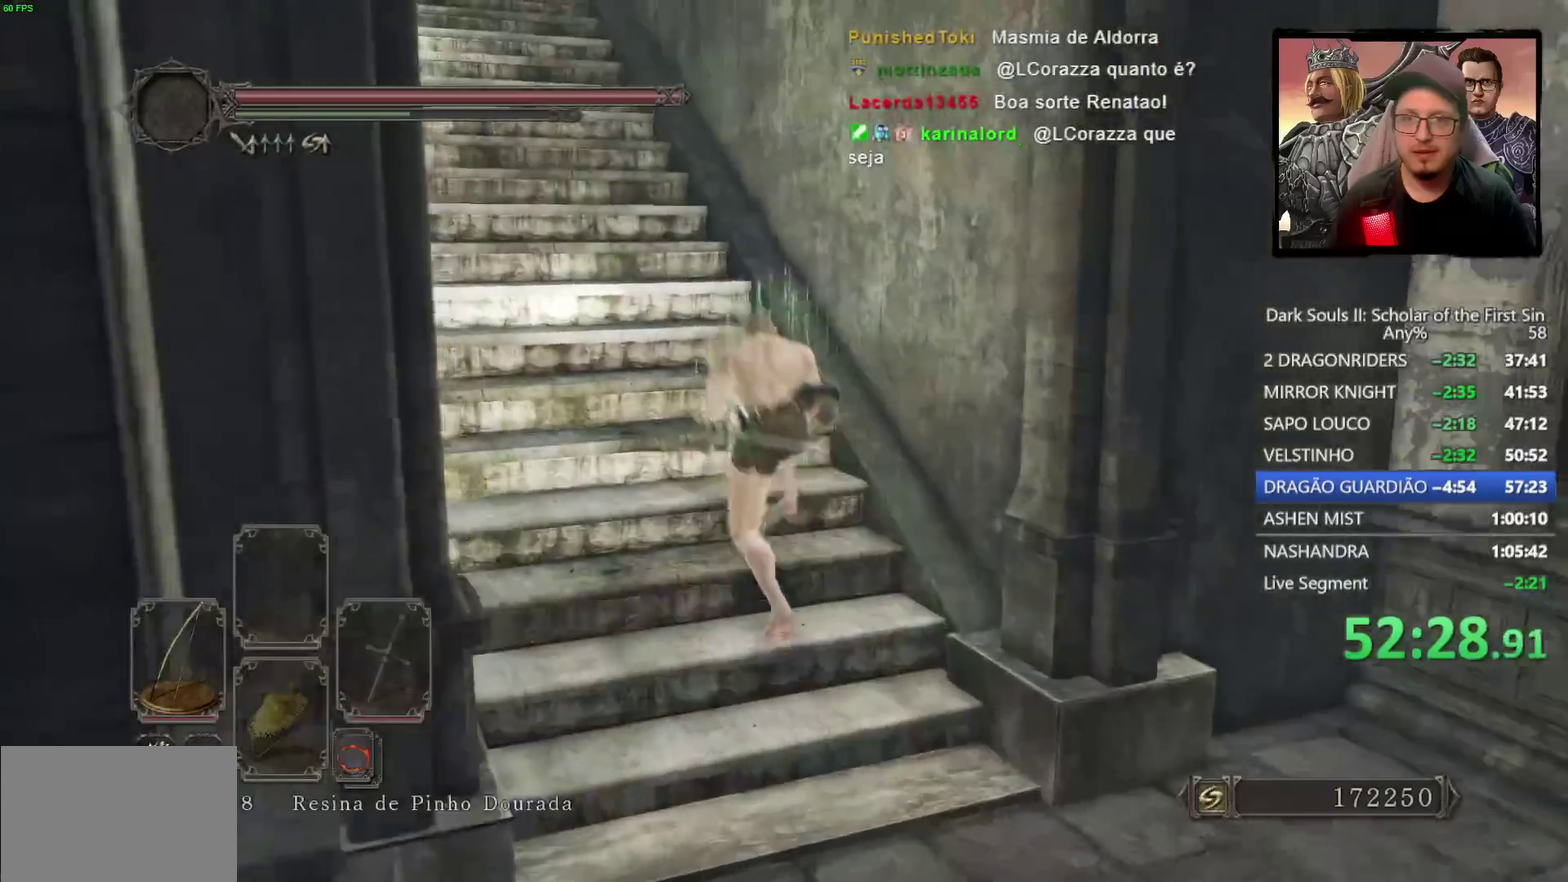
{"buttons": ["CIRCLE"], "left_stick": "up-left", "right_stick": "down-right", "events": [[133, "left_stick", "down-right"], [183, "left_stick", "up-left"], [483, "right_stick", "down-right"]]}